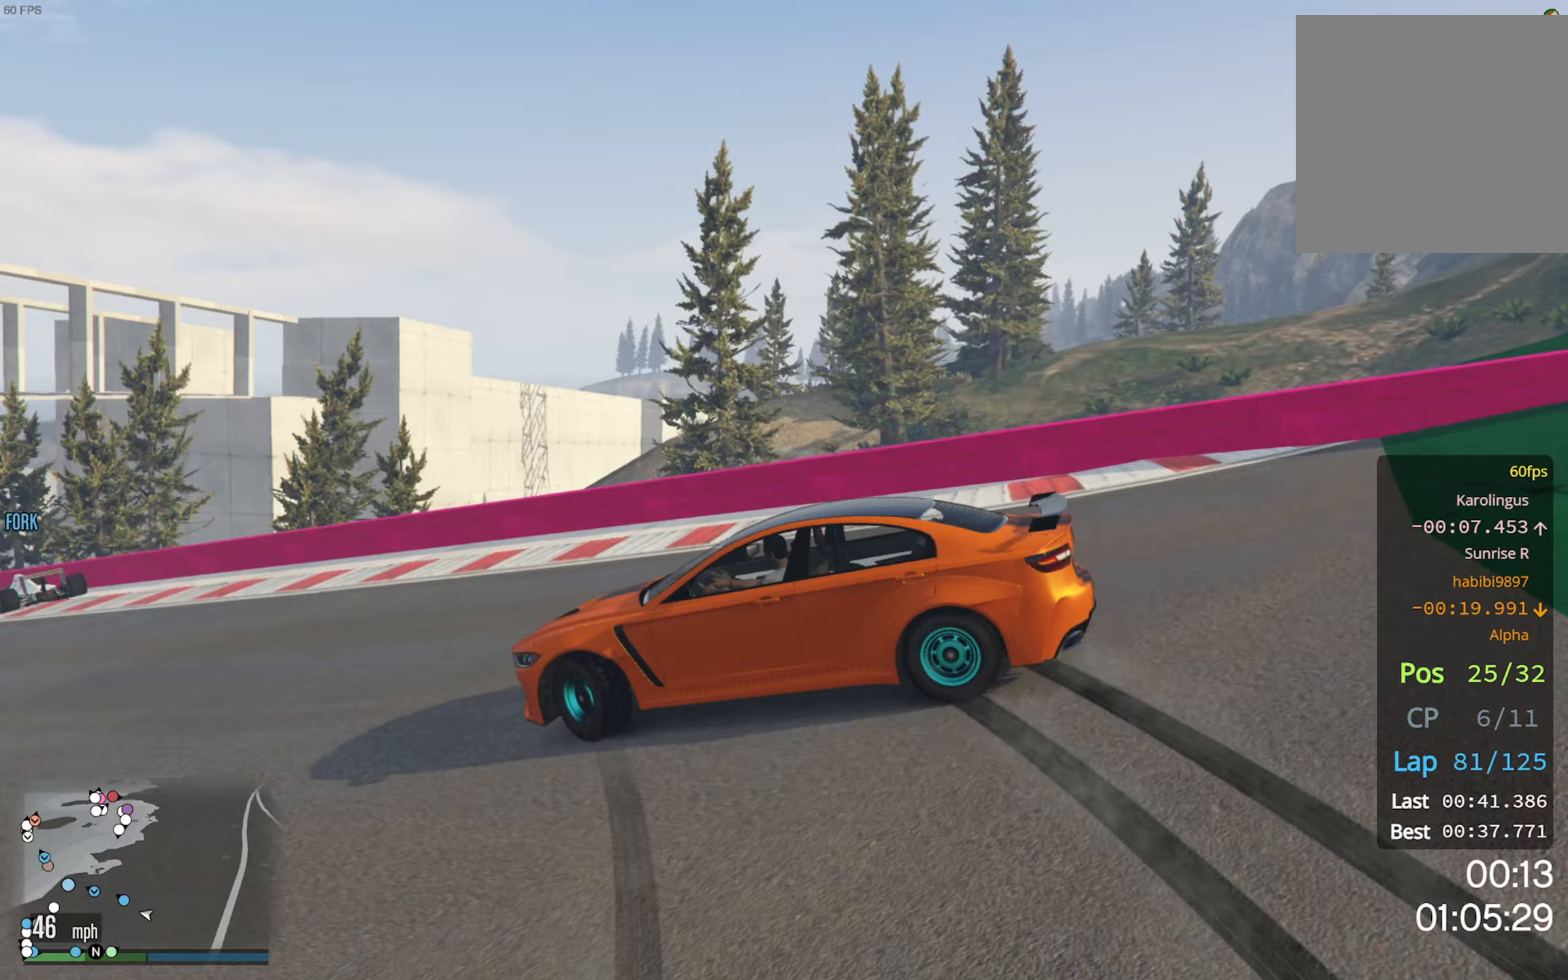
Gameplay with a controller (Xbox layout); each line is a JSON object with the inputs held at the frame after it (dt_ms = milliseconds from this image to that frame). "events" lists button and stick changes between this image and that frame as [ms after this image, input, new state], when the widget could be followed in between. Not read: L2.
{"dt_ms": 200, "buttons": ["R2"], "left_stick": "right", "right_stick": "center", "events": []}
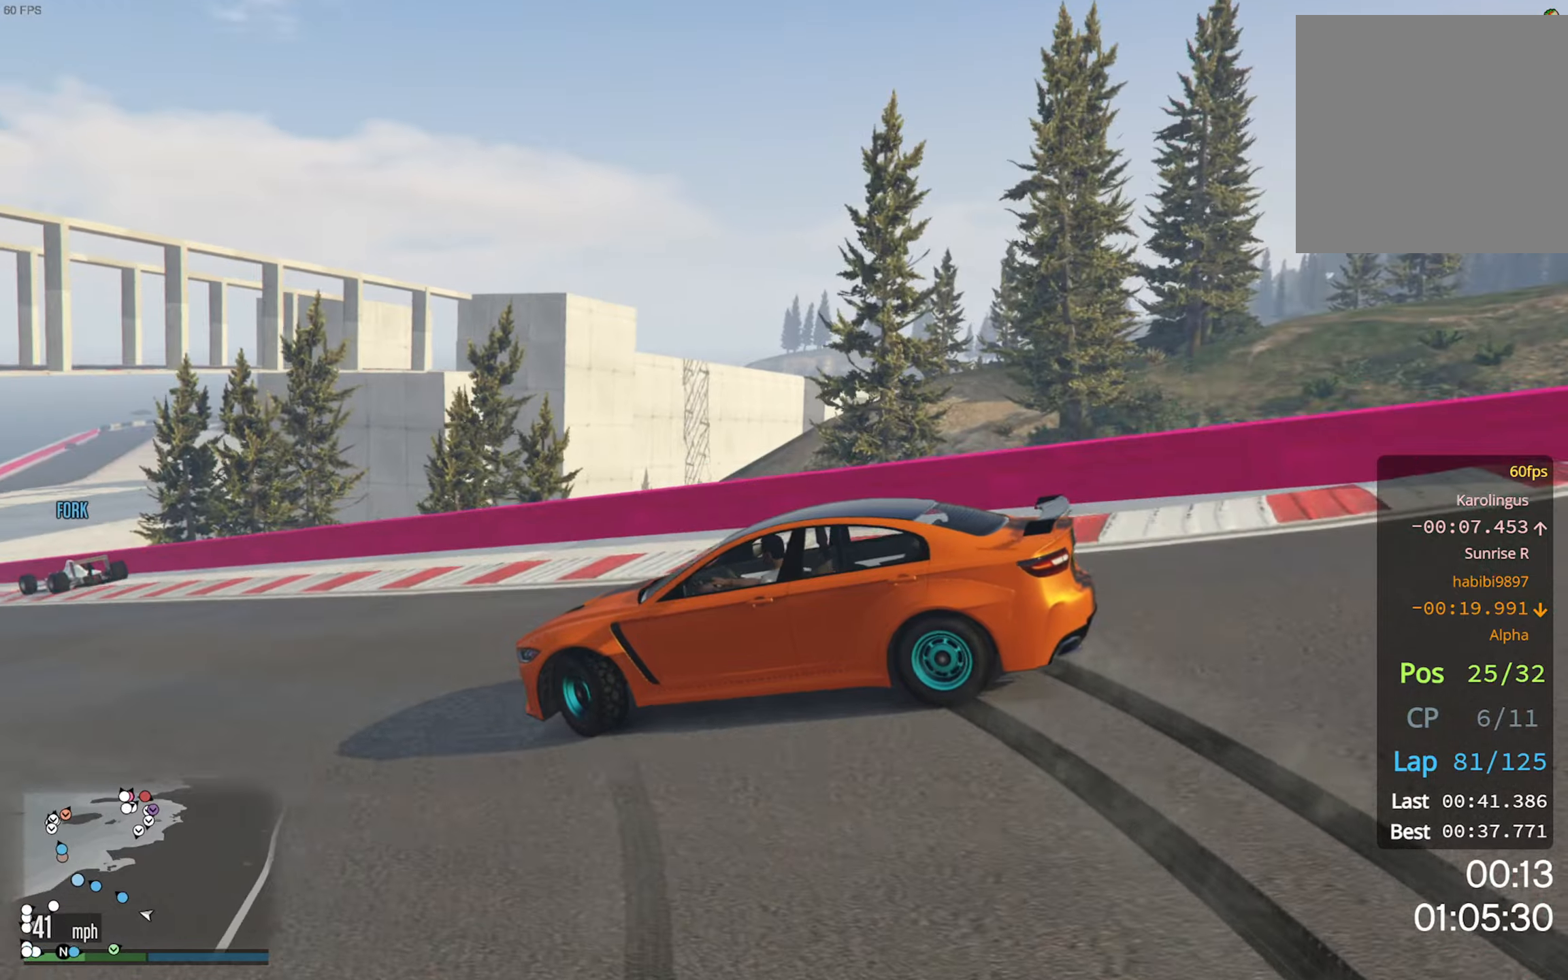
{"dt_ms": 500, "buttons": ["R2"], "left_stick": "center", "right_stick": "center", "events": [[200, "left_stick", "center"], [267, "left_stick", "left"], [400, "left_stick", "center"]]}
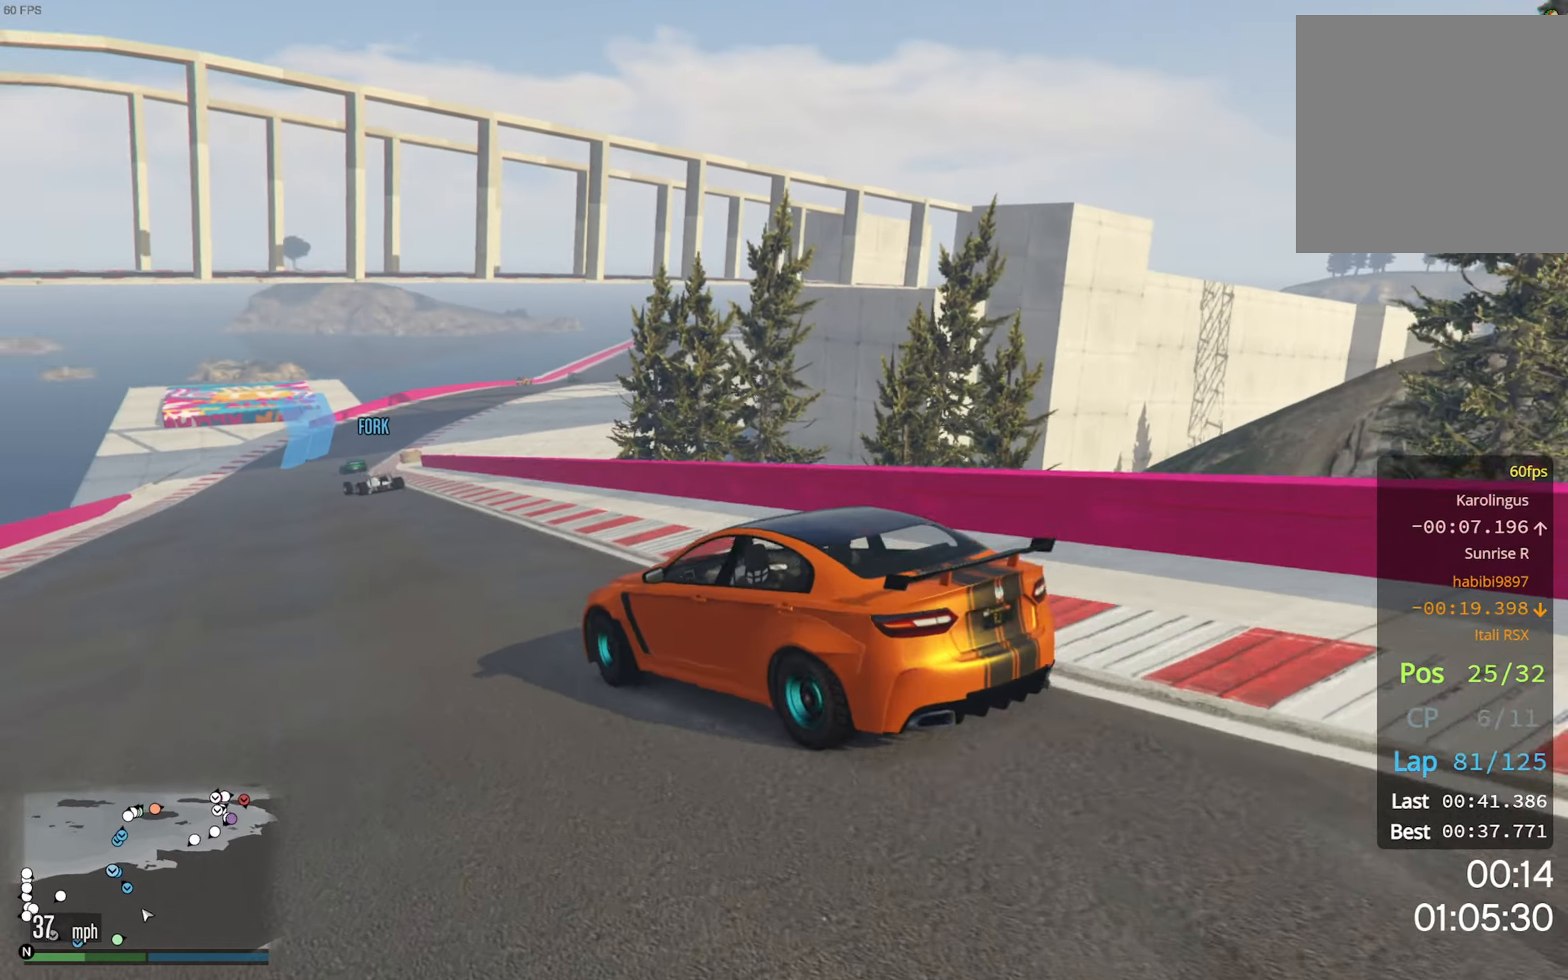
{"dt_ms": 500, "buttons": ["R2"], "left_stick": "center", "right_stick": "center", "events": [[233, "left_stick", "left"], [367, "left_stick", "center"]]}
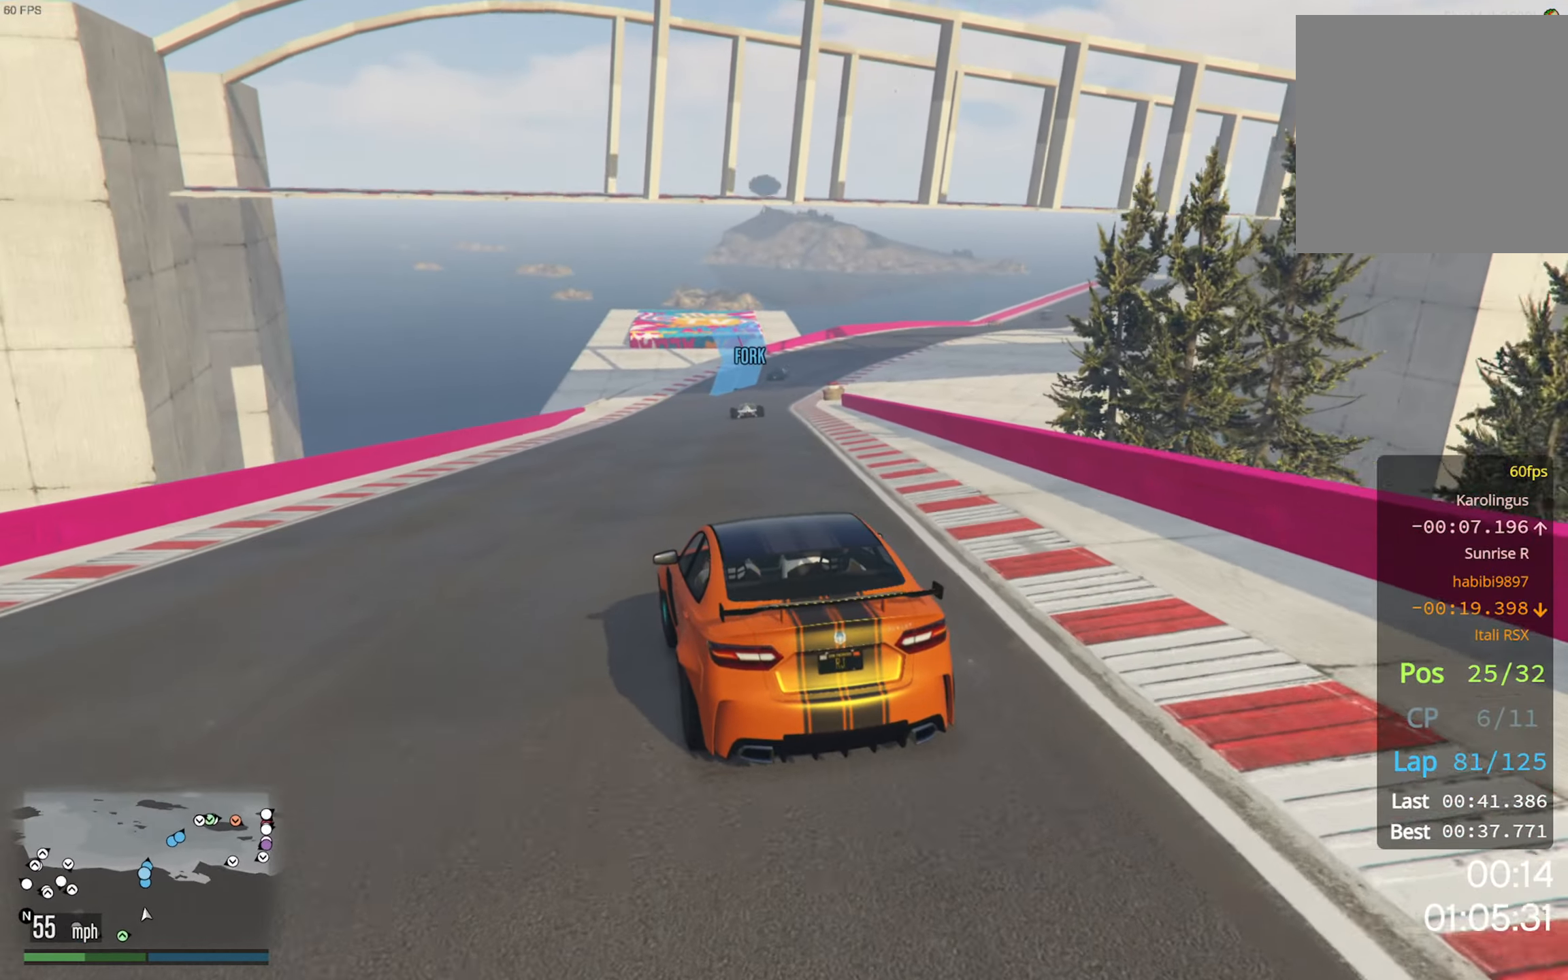
{"dt_ms": 500, "buttons": ["R2"], "left_stick": "center", "right_stick": "center", "events": []}
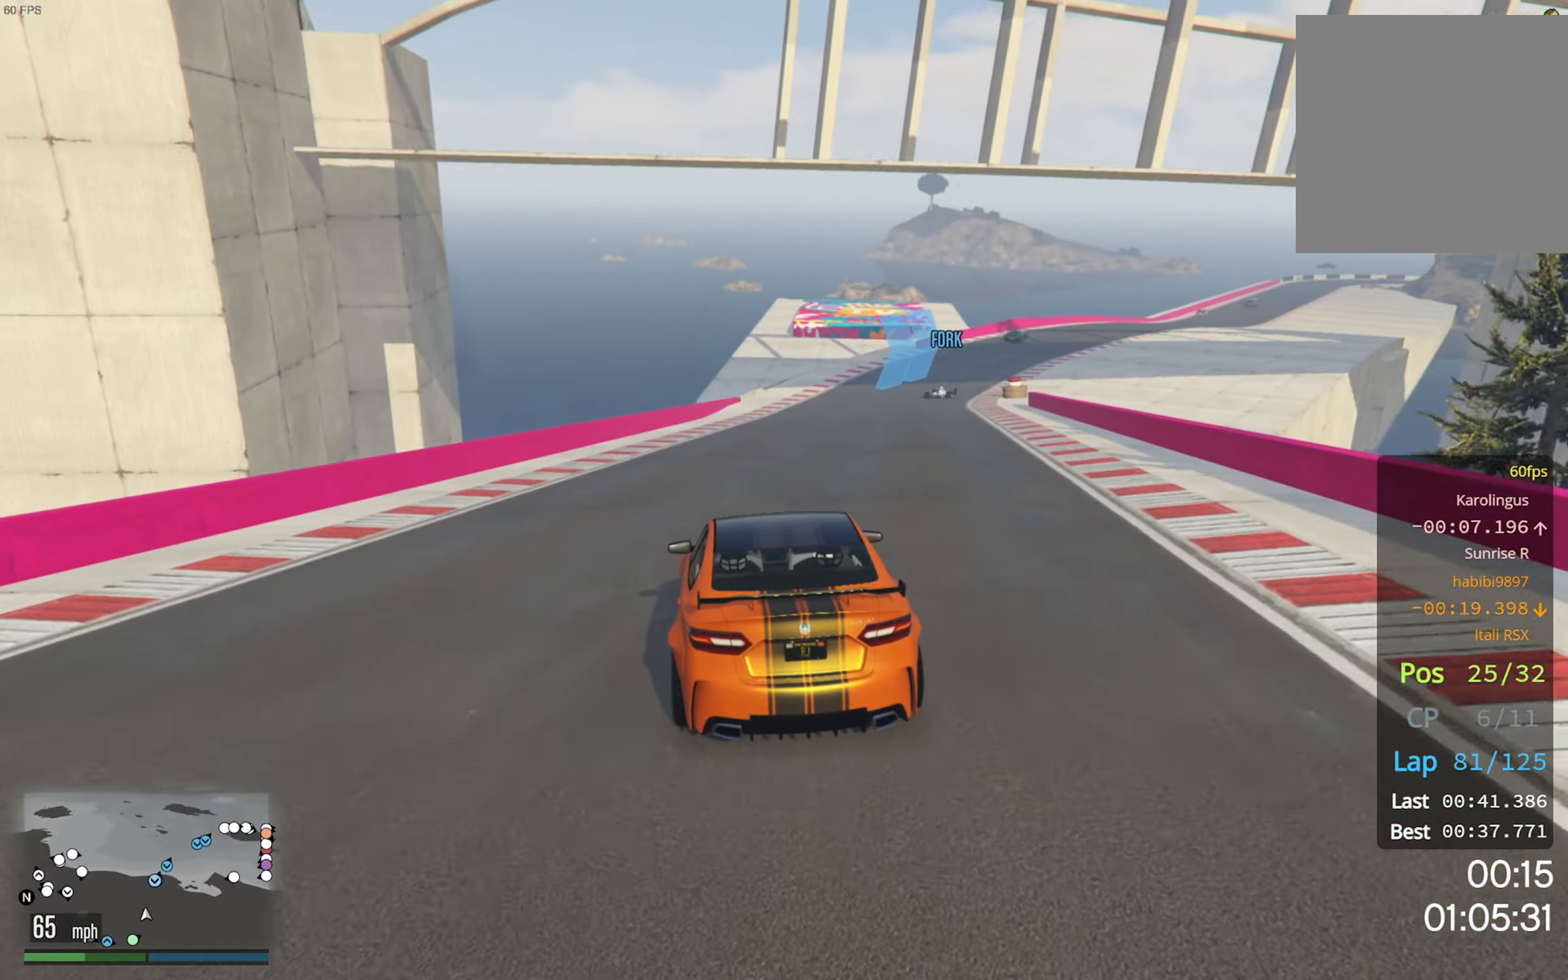
{"dt_ms": 500, "buttons": ["R2"], "left_stick": "center", "right_stick": "center", "events": [[150, "left_stick", "right"], [267, "left_stick", "center"]]}
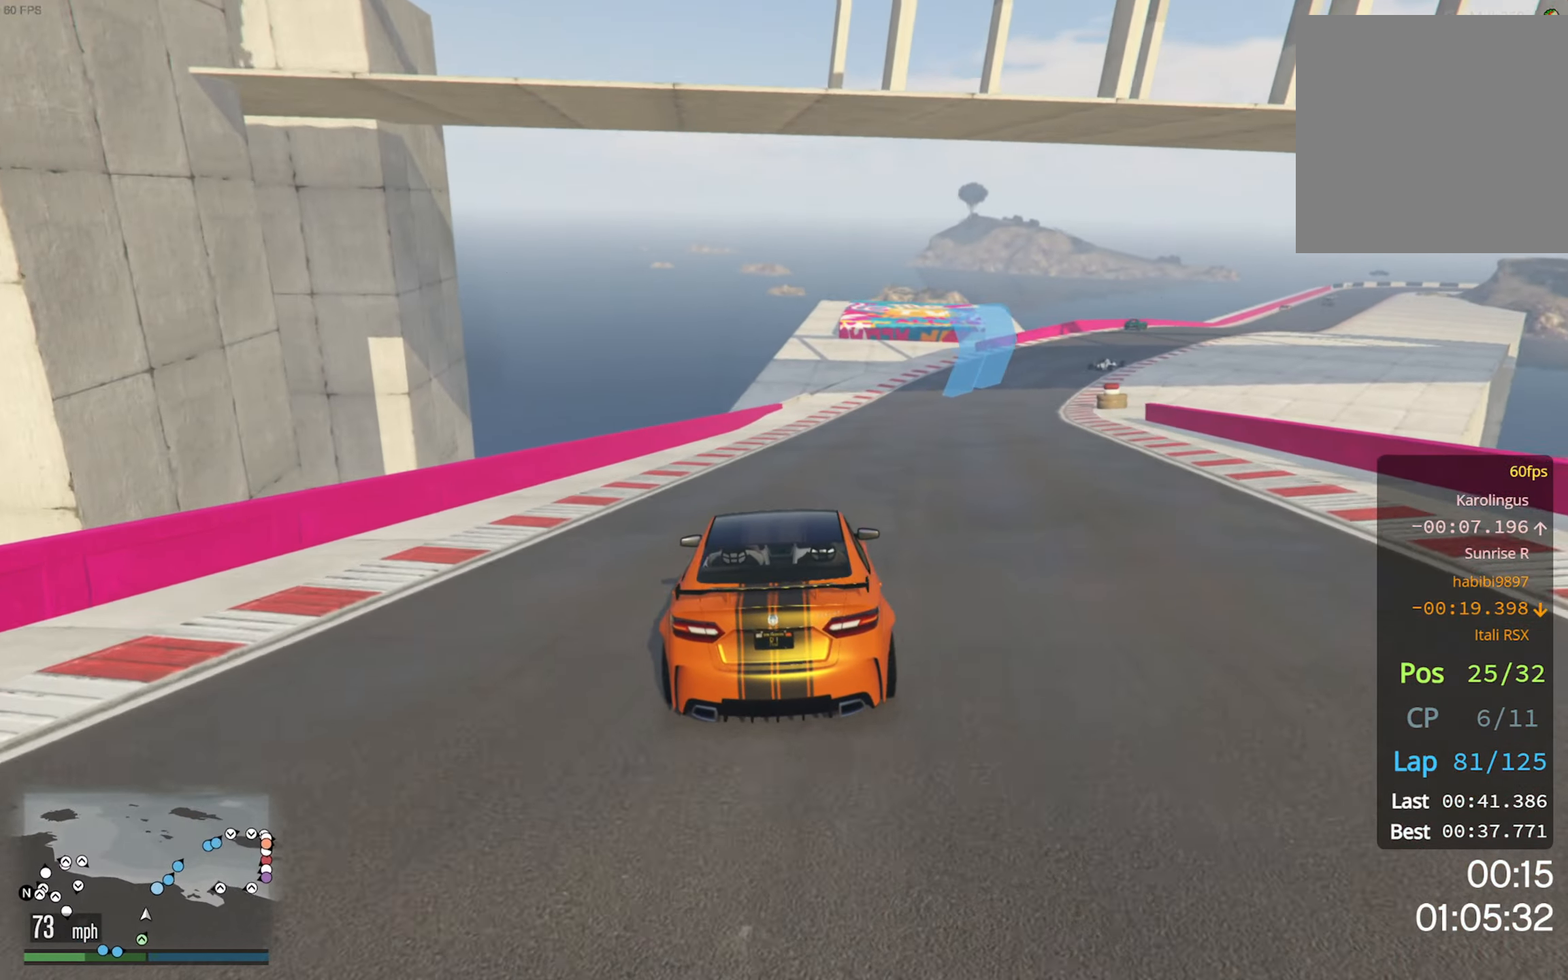
{"dt_ms": 500, "buttons": ["R2"], "left_stick": "down-right", "right_stick": "center", "events": [[50, "left_stick", "down-right"], [233, "left_stick", "center"], [400, "left_stick", "down-right"]]}
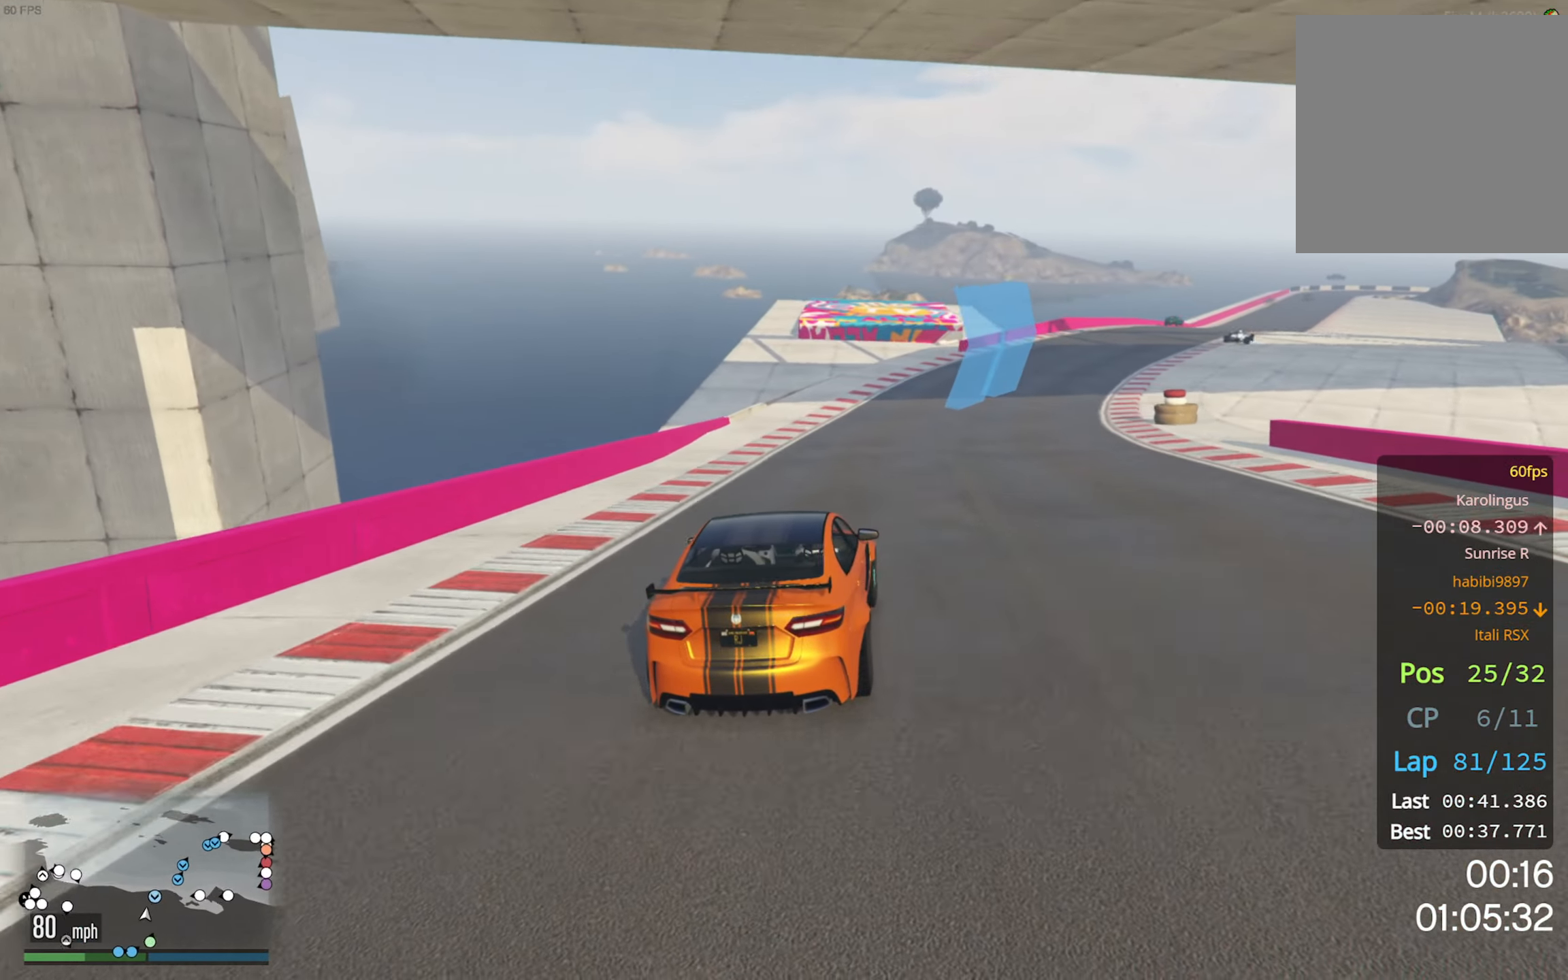
{"dt_ms": 500, "buttons": ["R2"], "left_stick": "center", "right_stick": "center", "events": [[83, "left_stick", "center"], [333, "left_stick", "down-right"], [483, "left_stick", "center"]]}
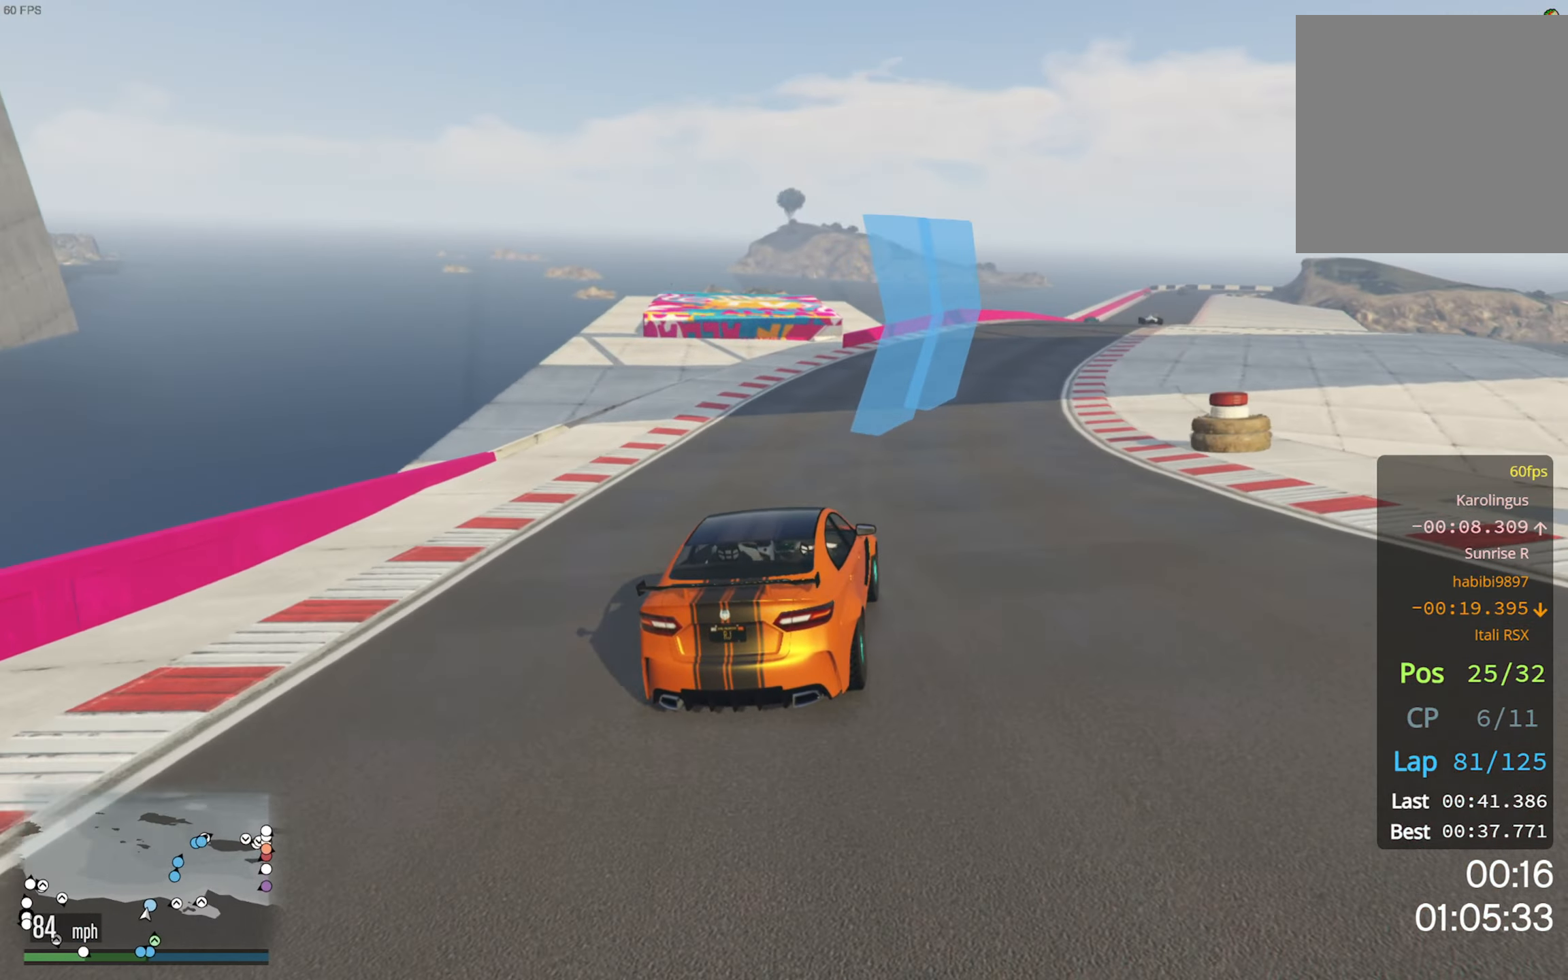
{"dt_ms": 500, "buttons": ["R2"], "left_stick": "center", "right_stick": "center", "events": []}
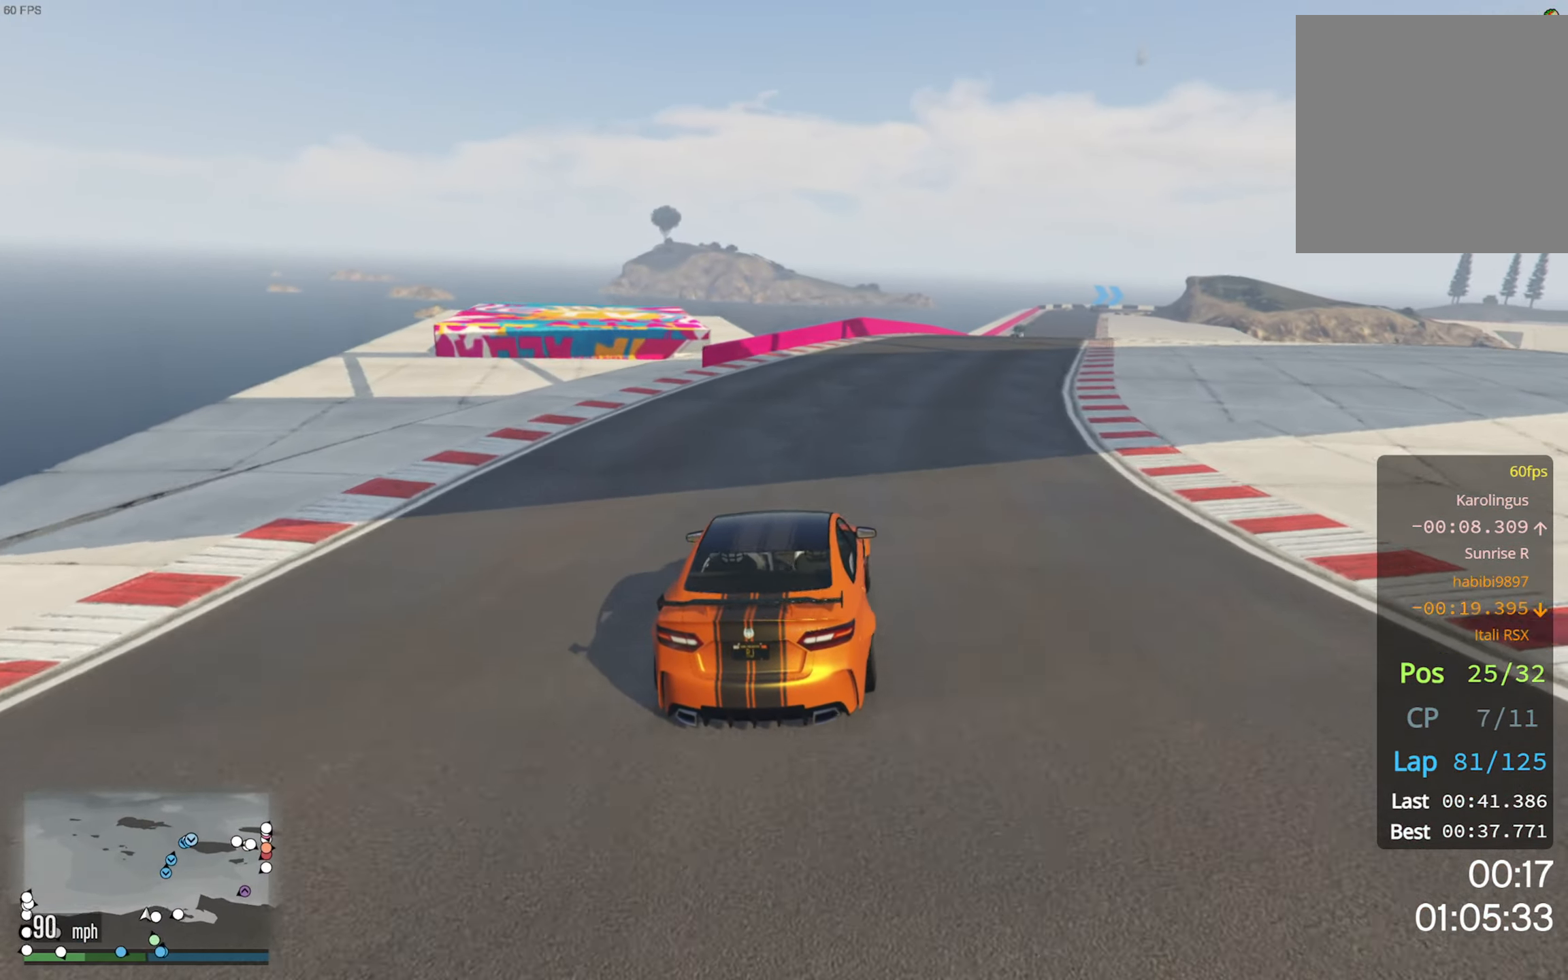
{"dt_ms": 500, "buttons": ["R2"], "left_stick": "center", "right_stick": "center", "events": [[333, "left_stick", "down-right"], [484, "left_stick", "center"]]}
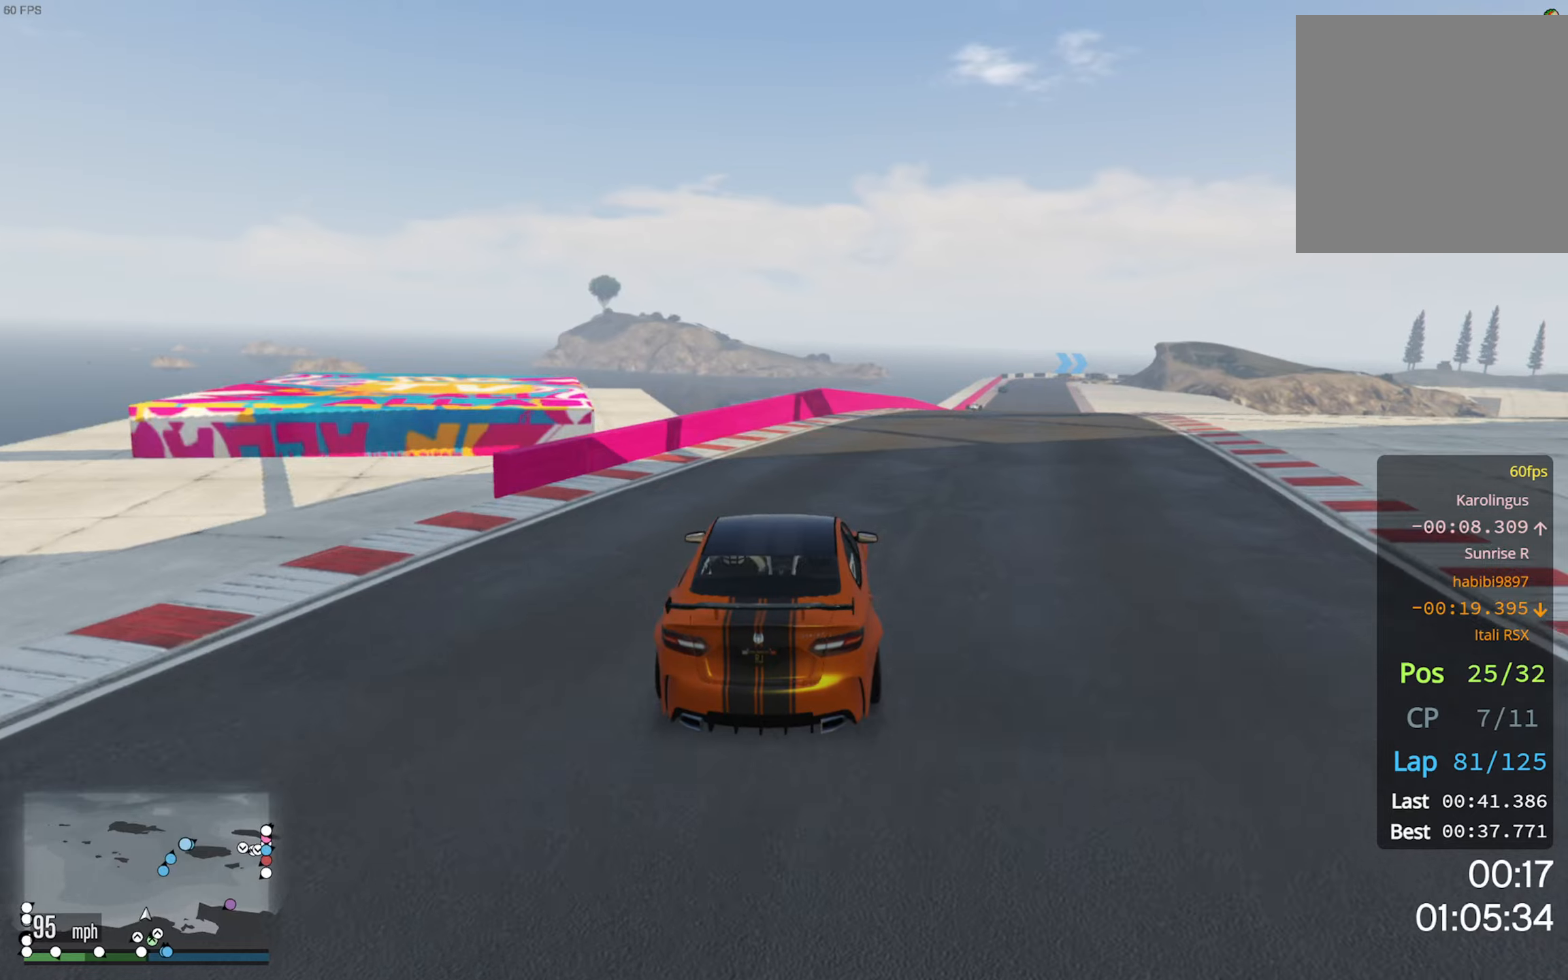
{"dt_ms": 500, "buttons": ["R2"], "left_stick": "center", "right_stick": "center", "events": [[134, "left_stick", "down-right"], [300, "left_stick", "center"]]}
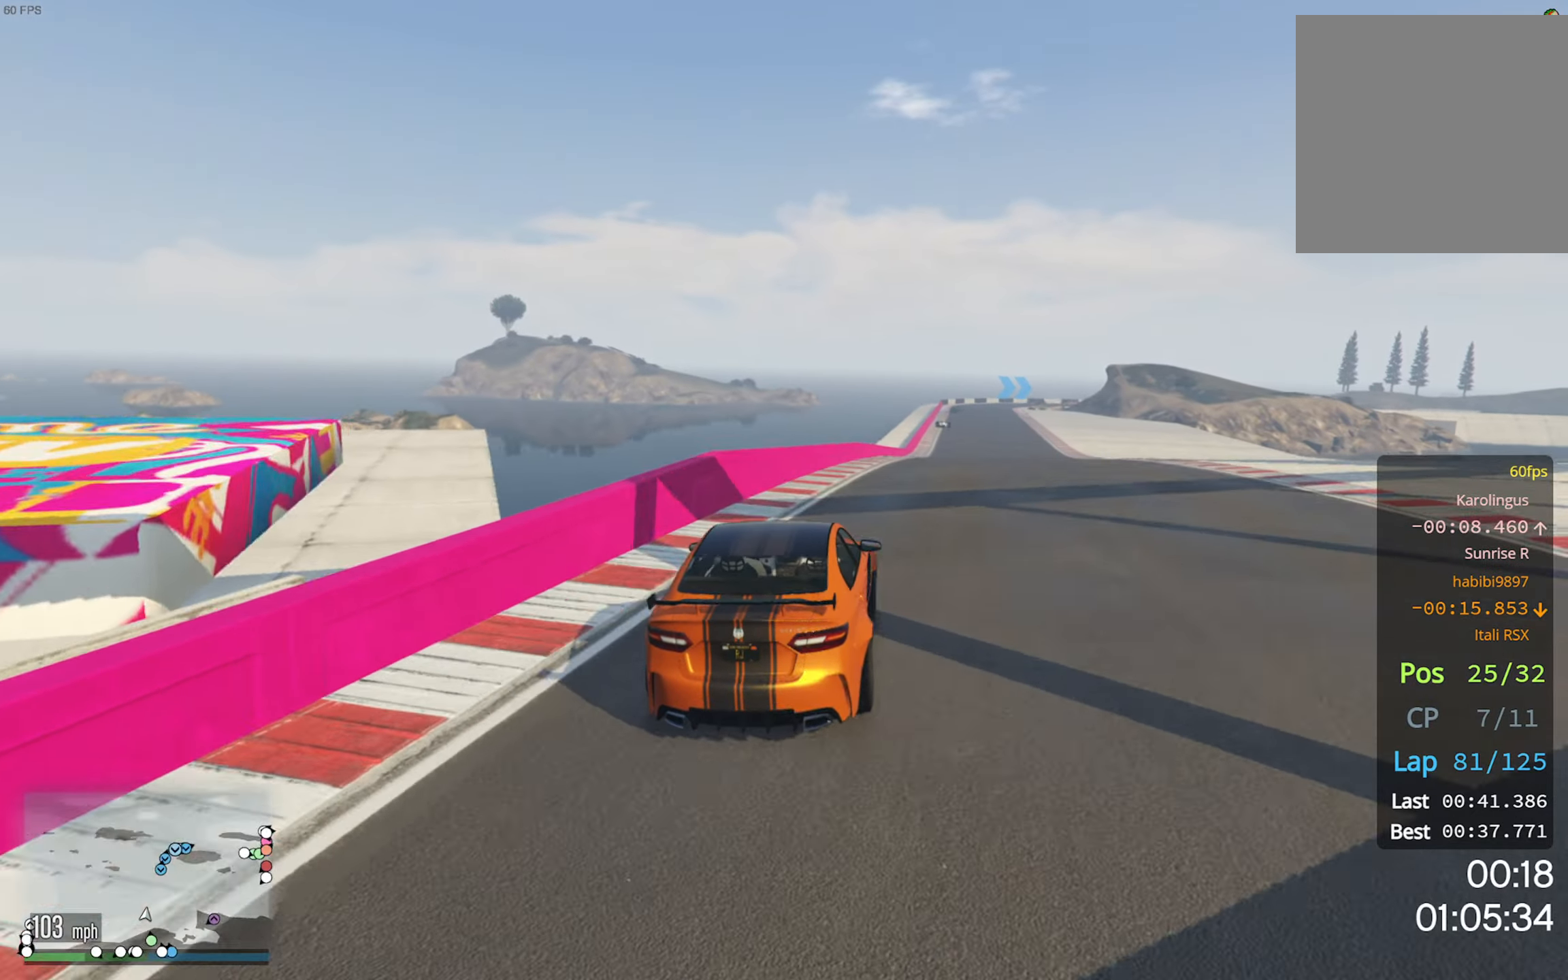
{"dt_ms": 500, "buttons": ["R2"], "left_stick": "center", "right_stick": "center", "events": [[67, "left_stick", "down-right"], [234, "left_stick", "center"], [367, "left_stick", "down-right"], [467, "left_stick", "center"]]}
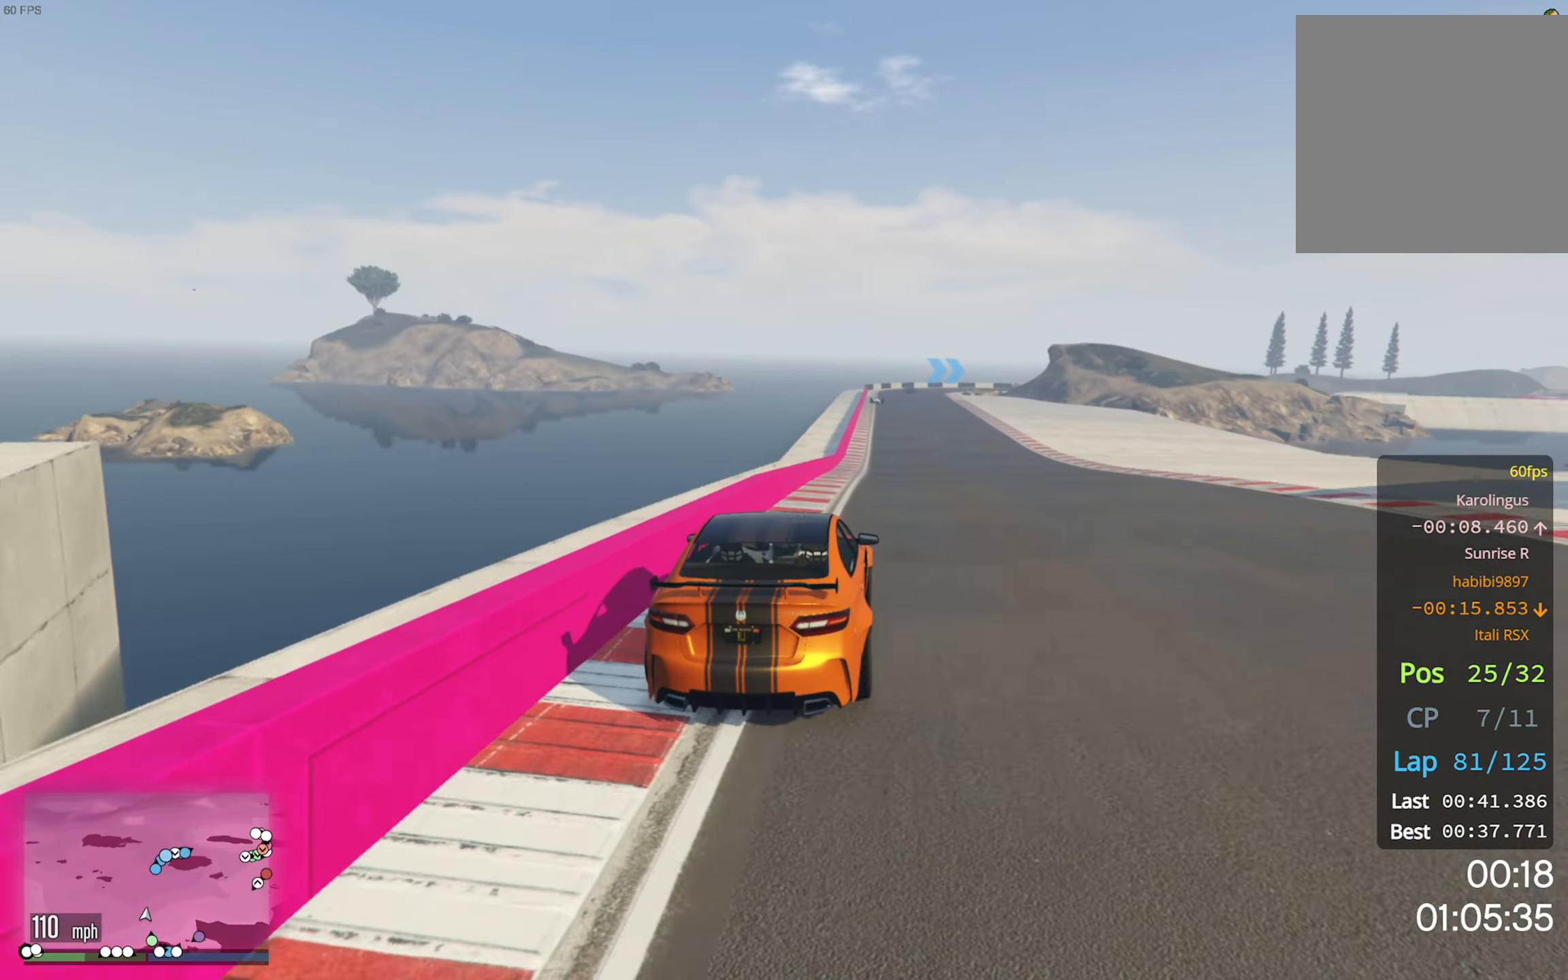
{"dt_ms": 500, "buttons": ["R2"], "left_stick": "center", "right_stick": "center", "events": []}
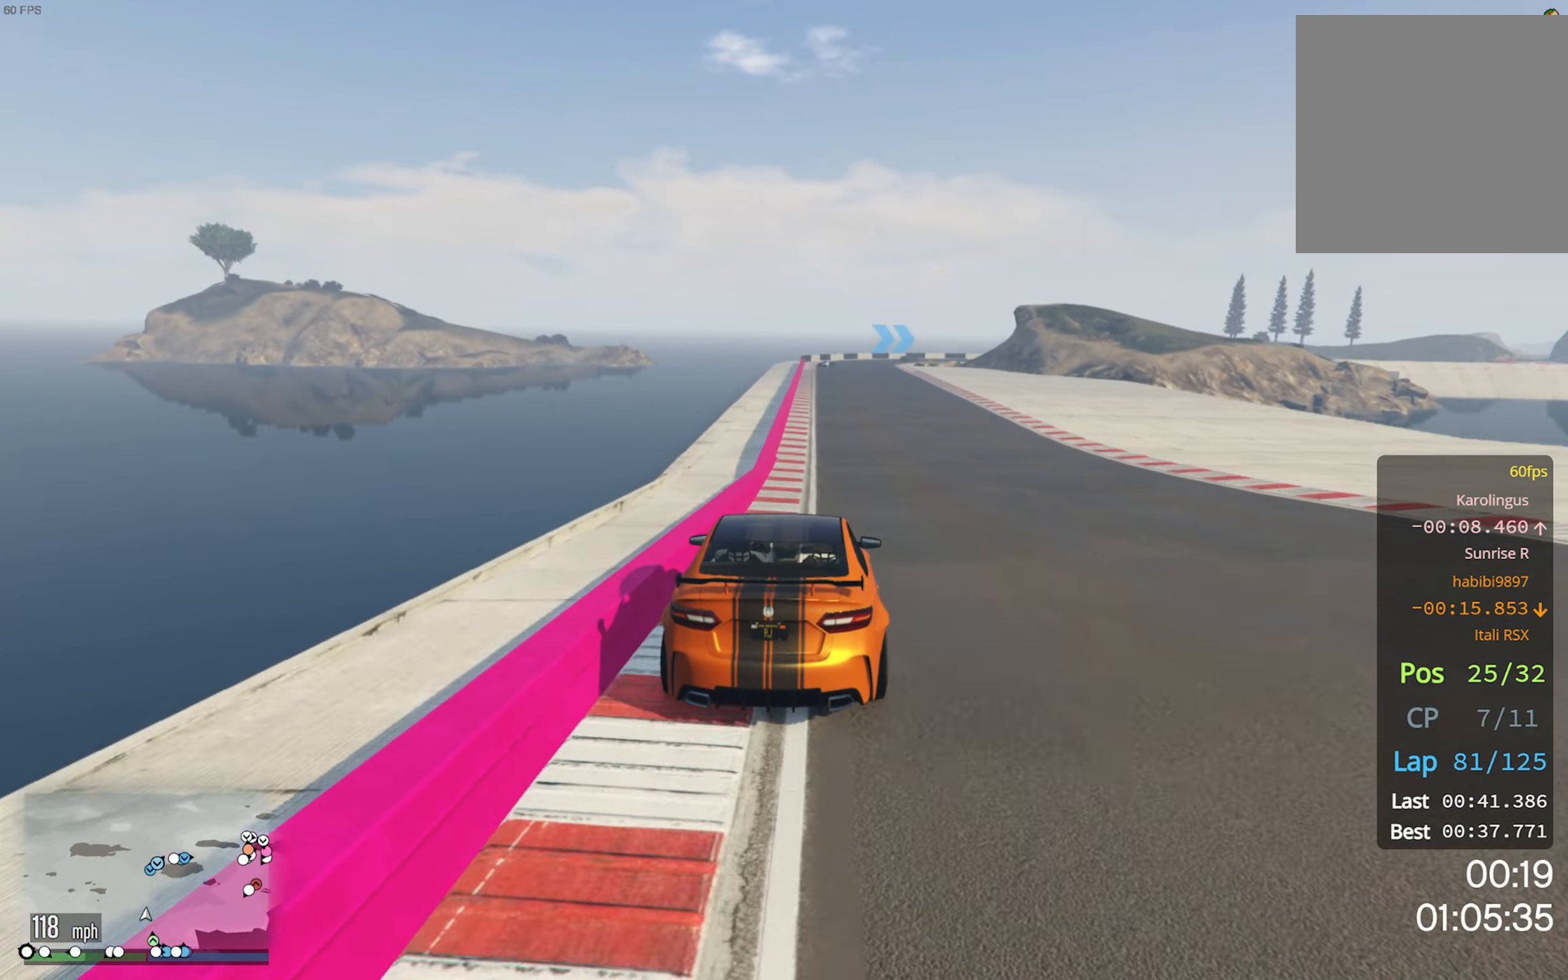
{"dt_ms": 500, "buttons": ["R2"], "left_stick": "center", "right_stick": "center", "events": [[367, "left_stick", "left"], [467, "left_stick", "center"]]}
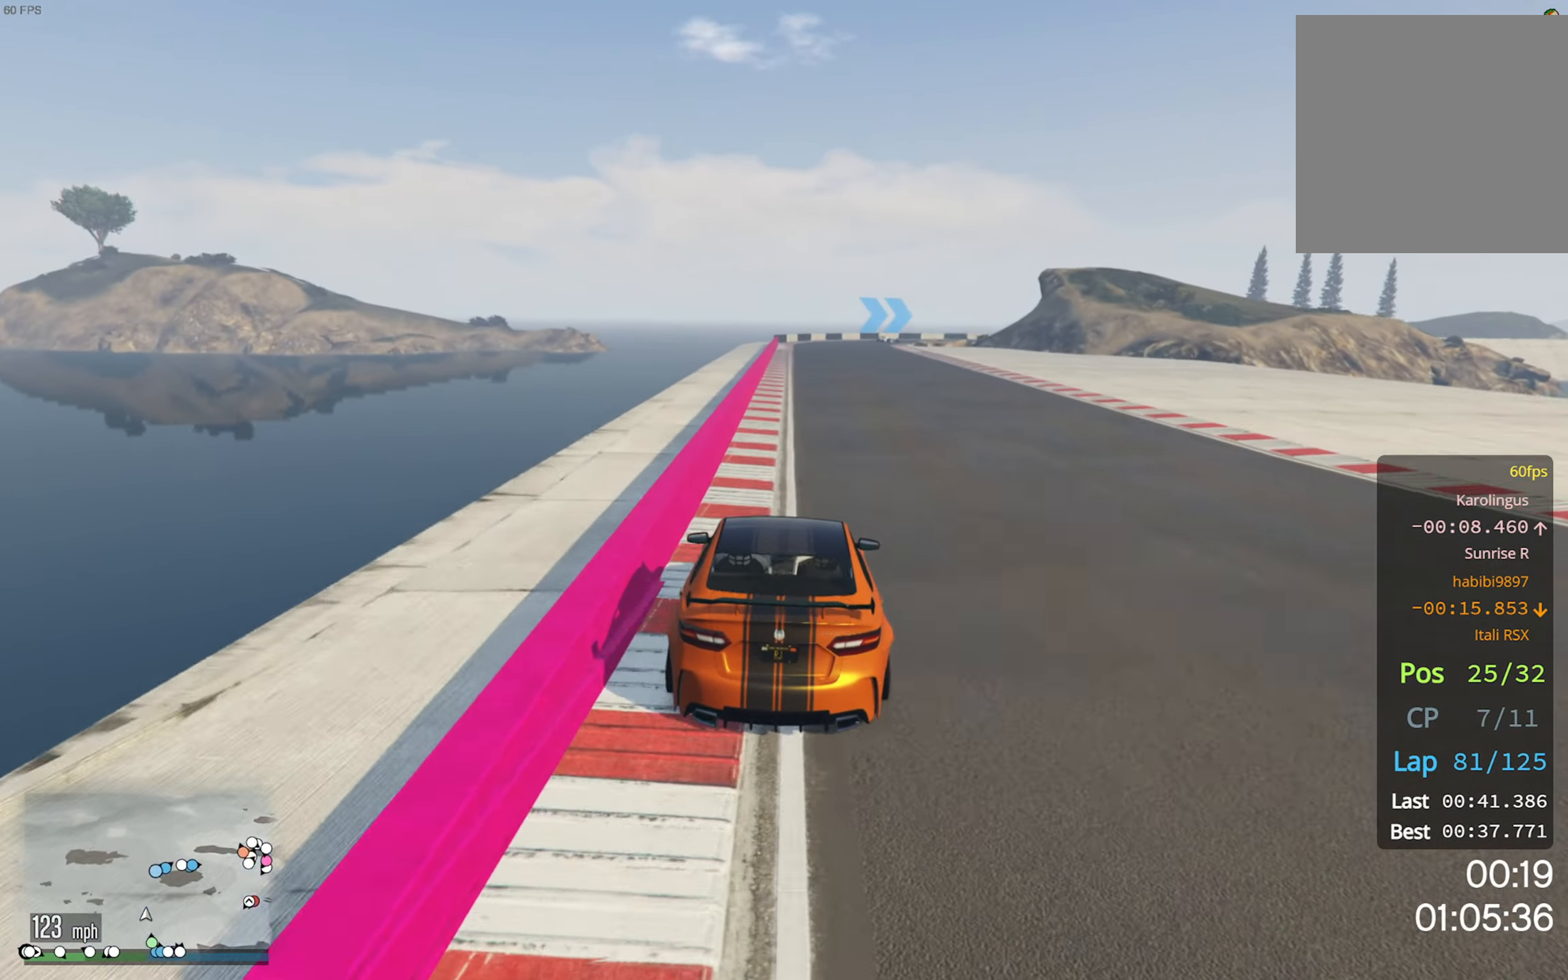
{"dt_ms": 500, "buttons": ["R2"], "left_stick": "center", "right_stick": "center", "events": []}
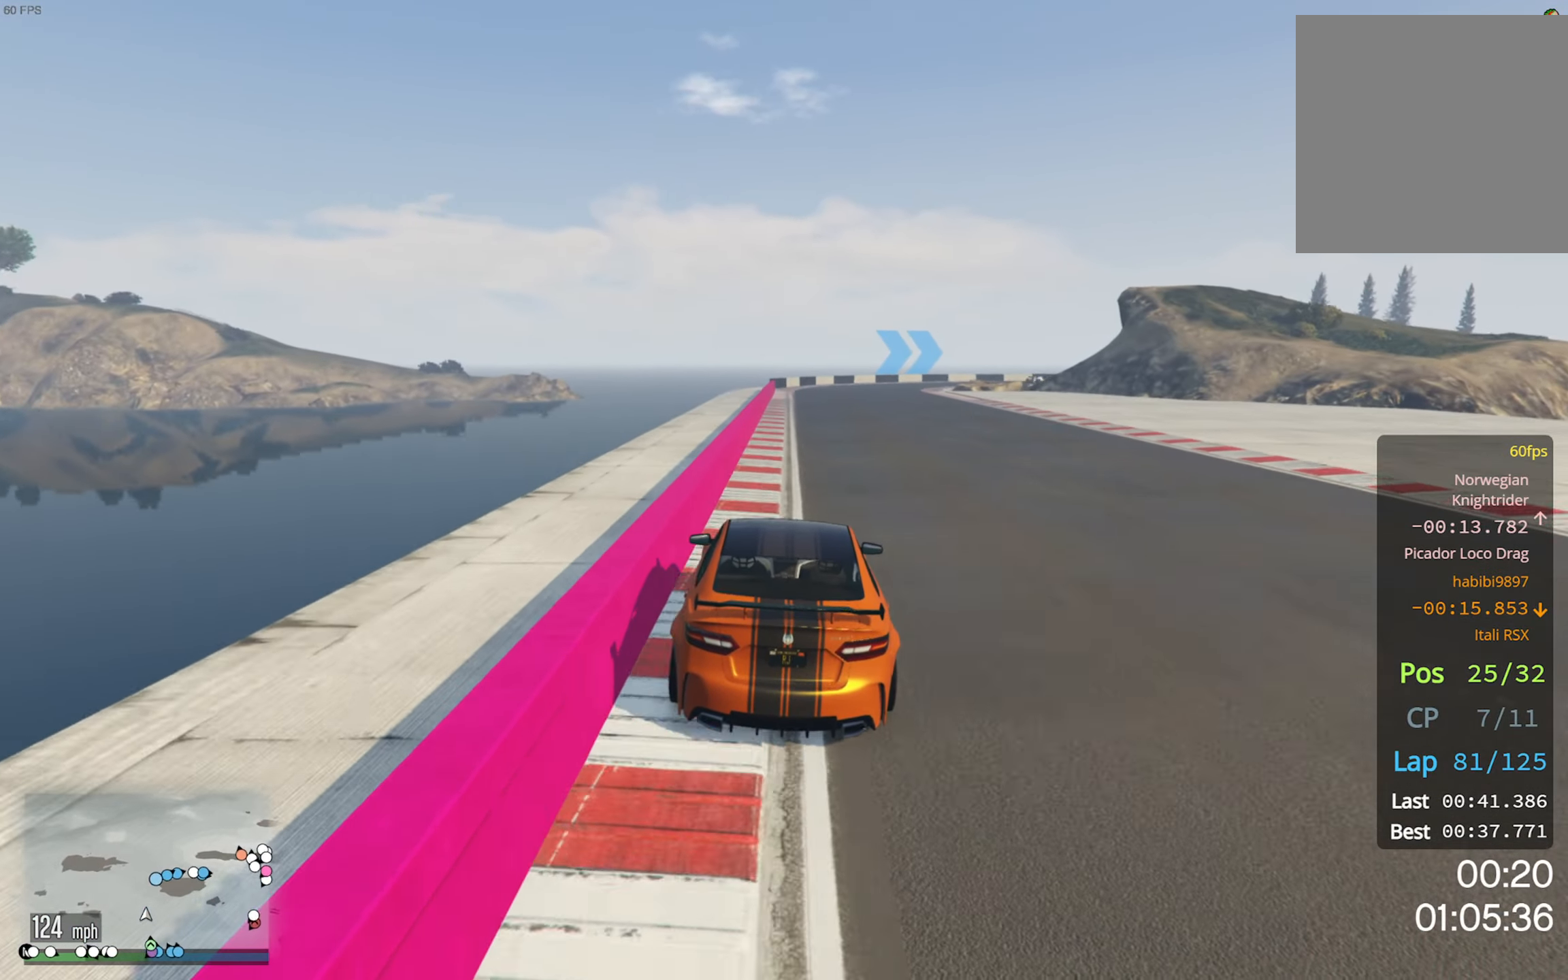
{"dt_ms": 500, "buttons": [], "left_stick": "down-right", "right_stick": "center", "events": [[367, "left_stick", "down-right"], [417, "R2", "up"]]}
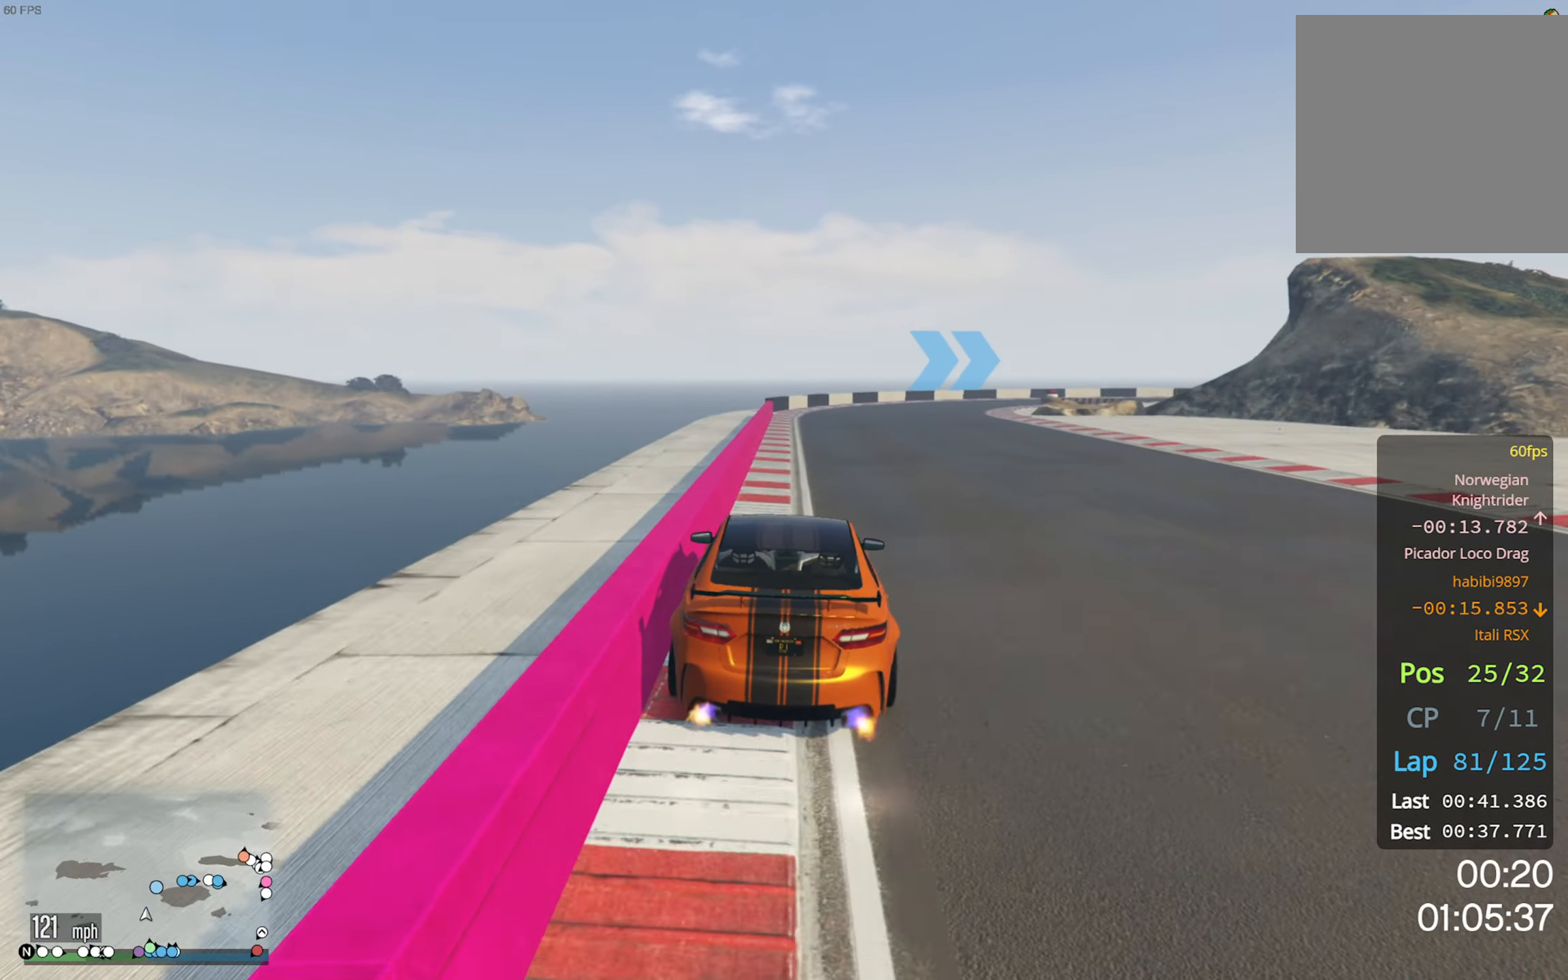
{"dt_ms": 500, "buttons": [], "left_stick": "down-right", "right_stick": "center", "events": [[34, "left_stick", "center"], [117, "left_stick", "down-right"], [284, "left_stick", "center"], [417, "left_stick", "down-right"]]}
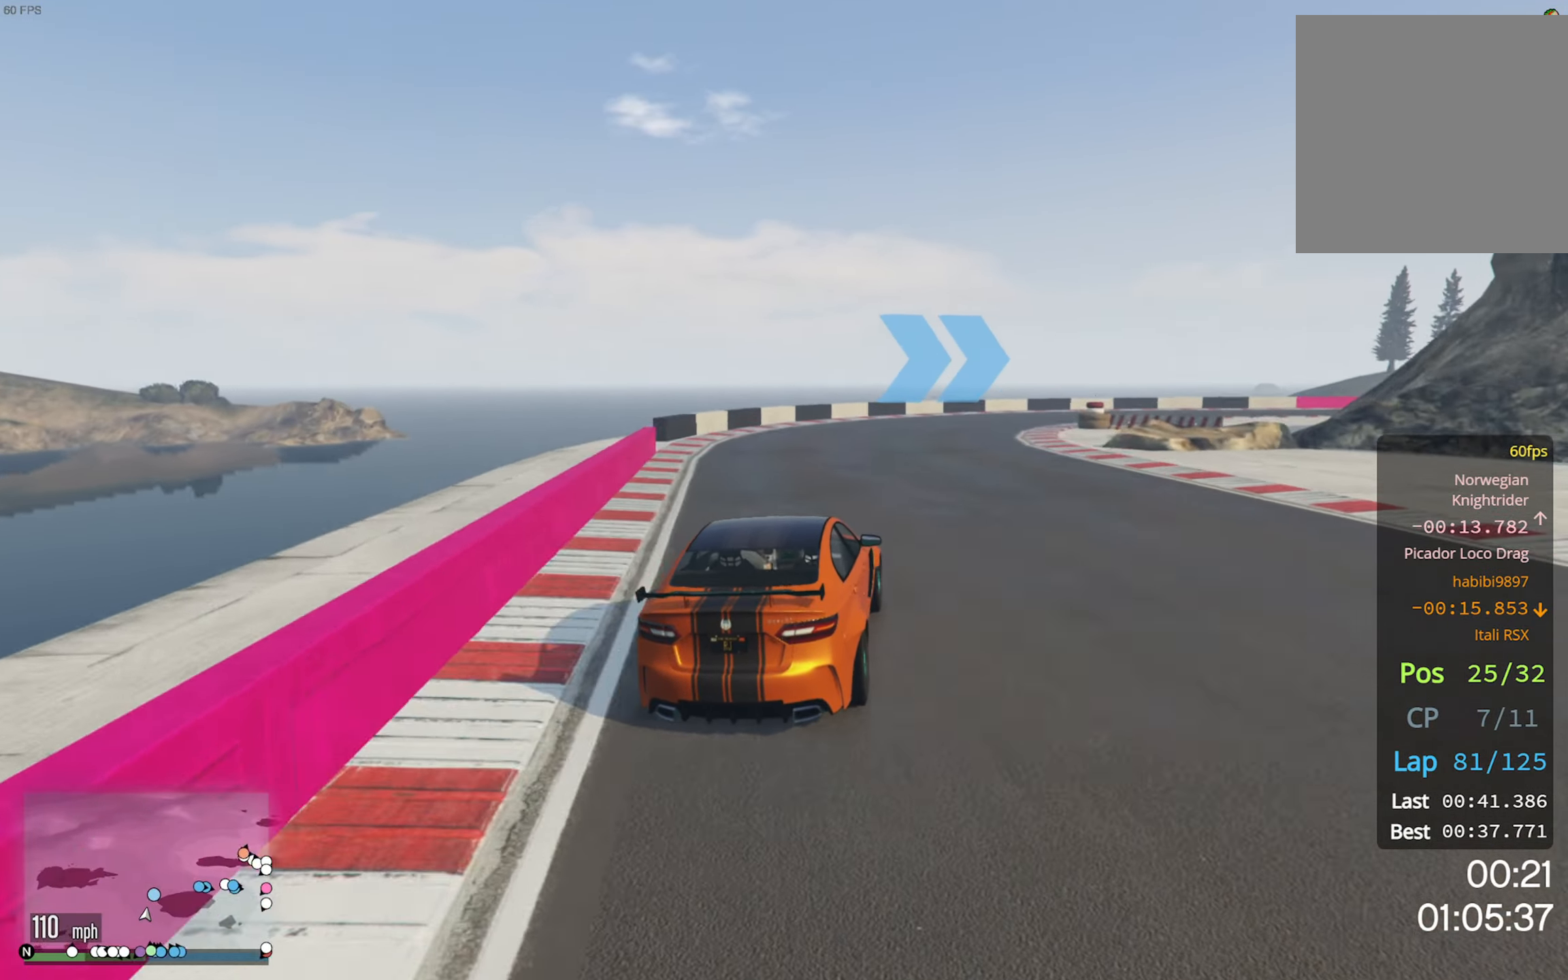
{"dt_ms": 500, "buttons": [], "left_stick": "down-right", "right_stick": "center"}
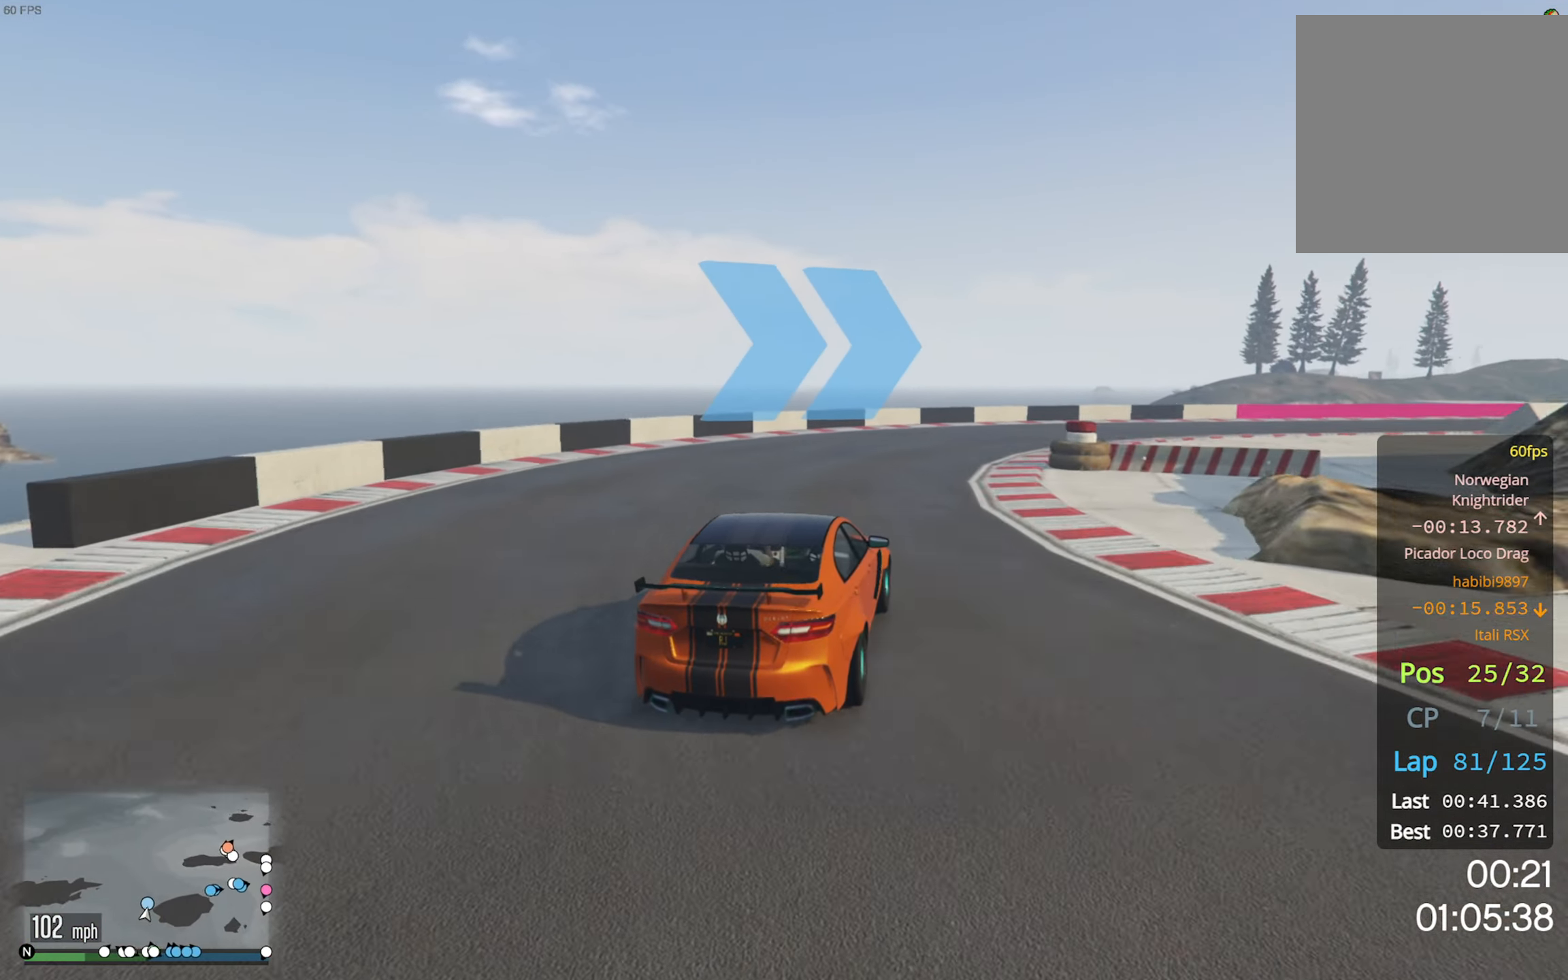
{"dt_ms": 500, "buttons": [], "left_stick": "down-right", "right_stick": "center", "events": [[117, "left_stick", "center"], [183, "left_stick", "down-right"], [350, "left_stick", "center"], [416, "left_stick", "down-right"]]}
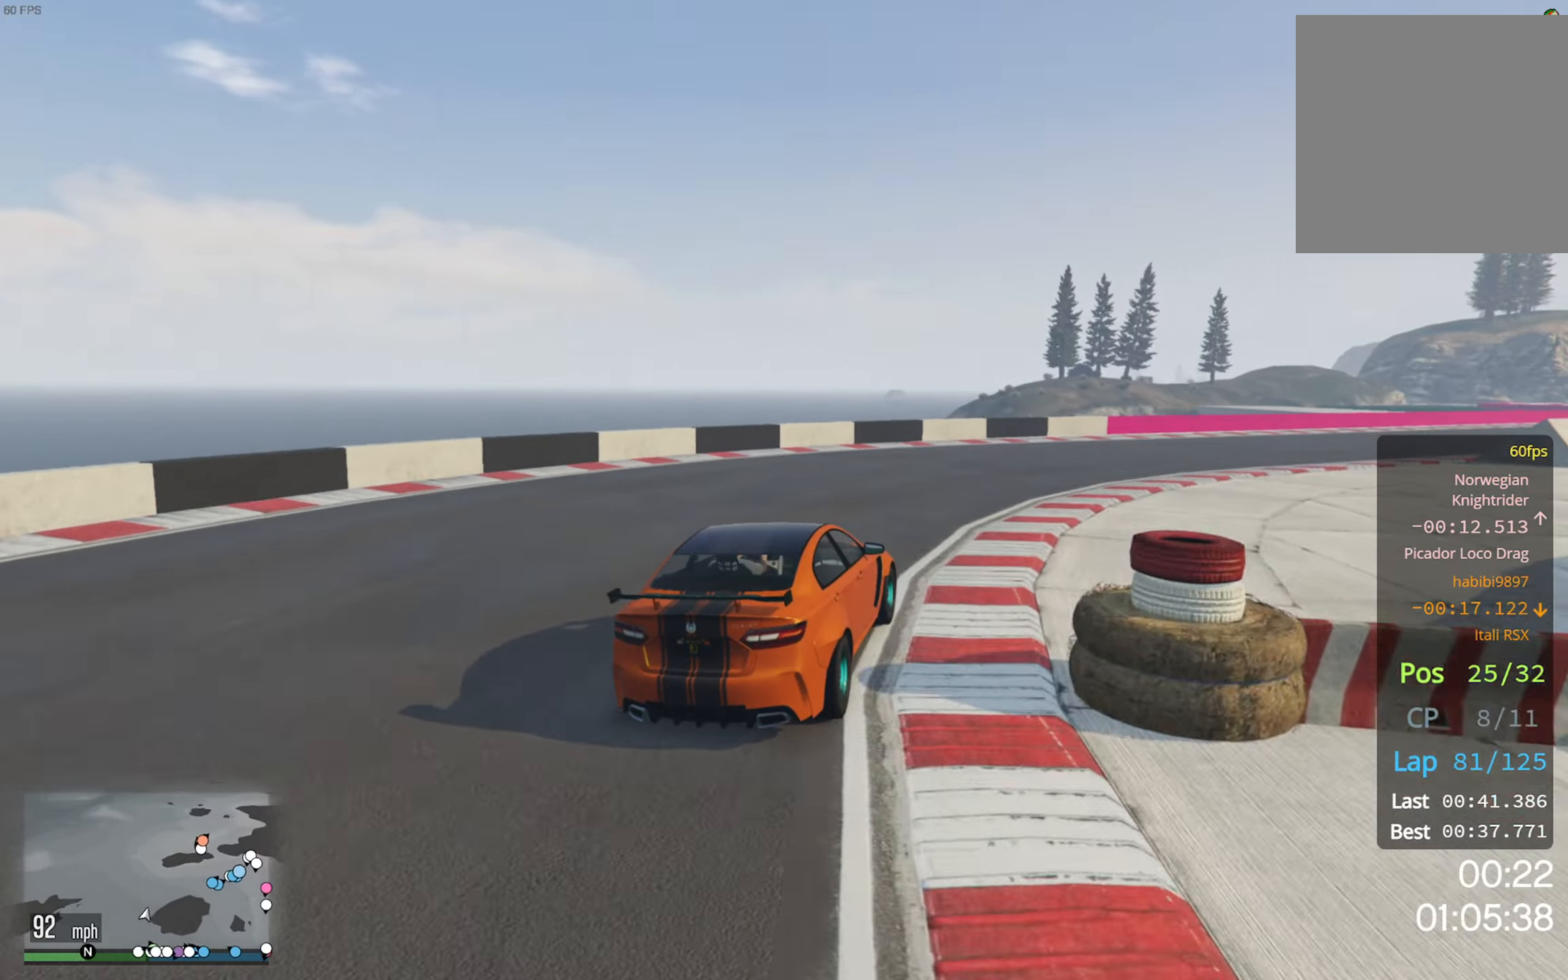
{"dt_ms": 500, "buttons": ["R2"], "left_stick": "down-right", "right_stick": "center", "events": [[183, "left_stick", "center"], [216, "R2", "down"], [283, "left_stick", "down-right"]]}
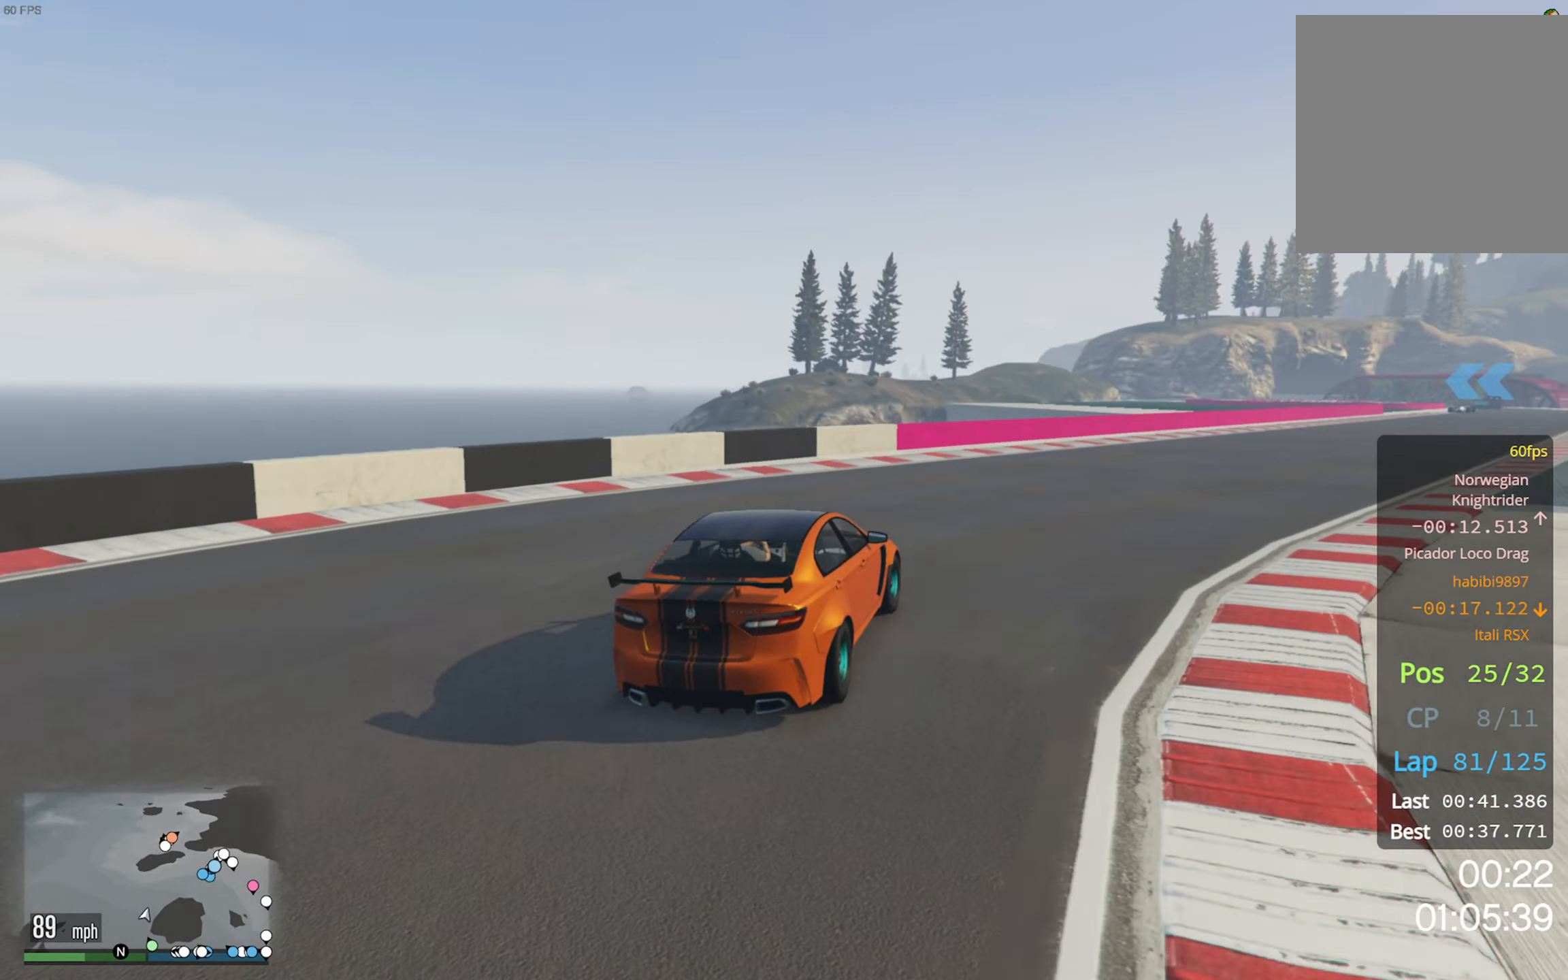
{"dt_ms": 500, "buttons": ["R2"], "left_stick": "down-right", "right_stick": "center", "events": [[100, "left_stick", "center"], [250, "left_stick", "down-right"]]}
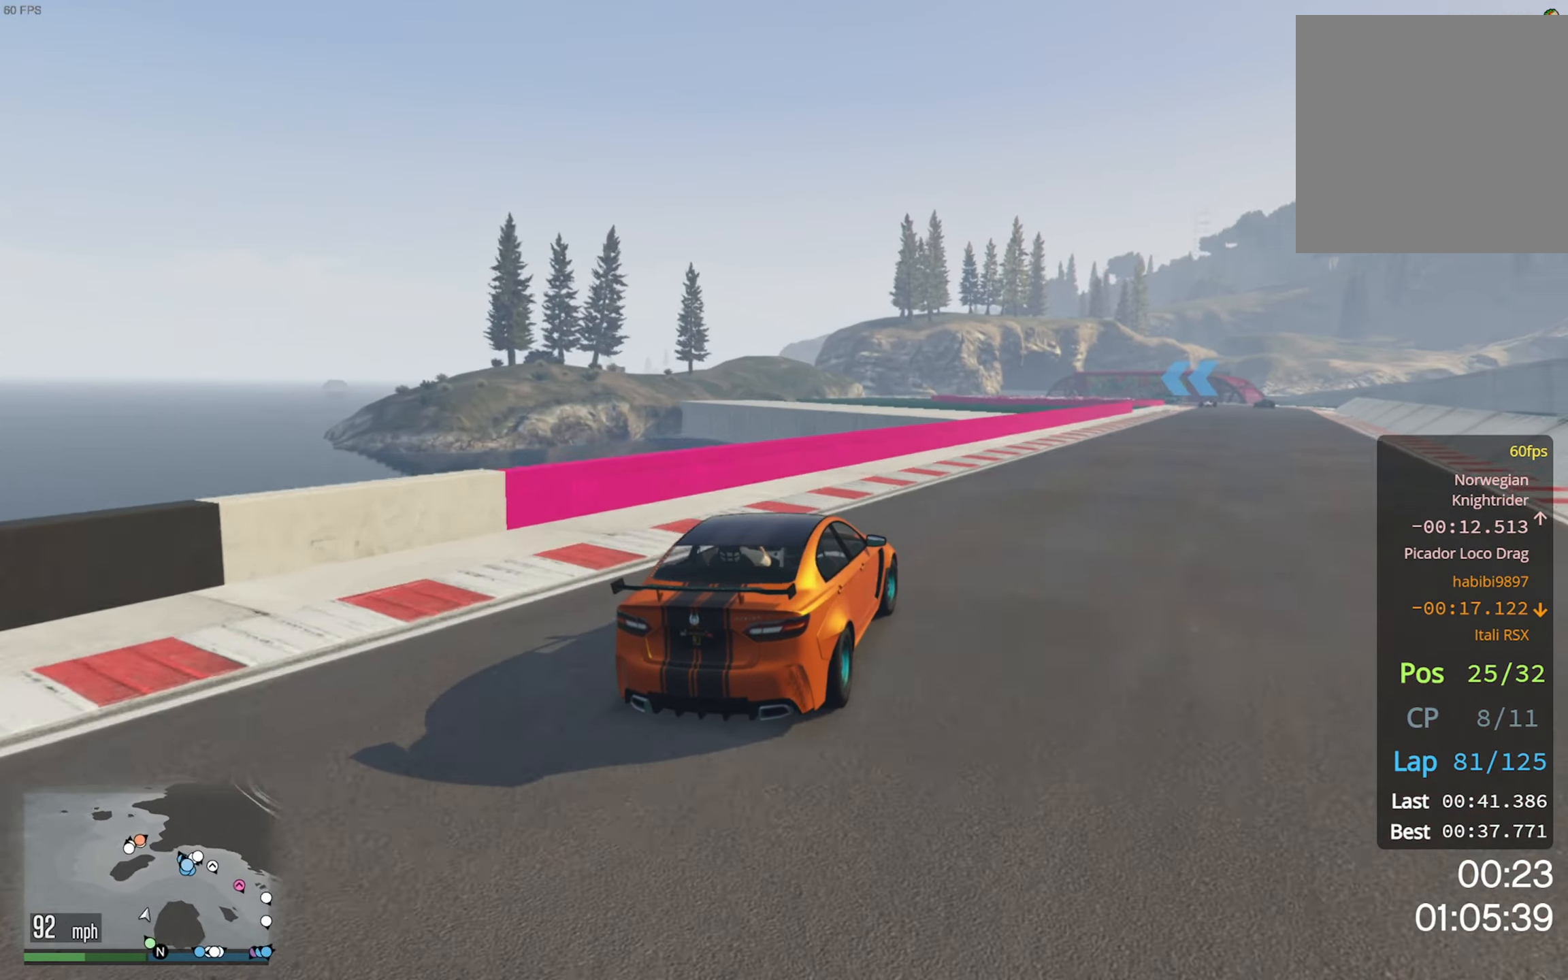
{"dt_ms": 500, "buttons": ["R2"], "left_stick": "center", "right_stick": "center", "events": [[50, "left_stick", "center"], [183, "left_stick", "down-right"], [416, "left_stick", "center"]]}
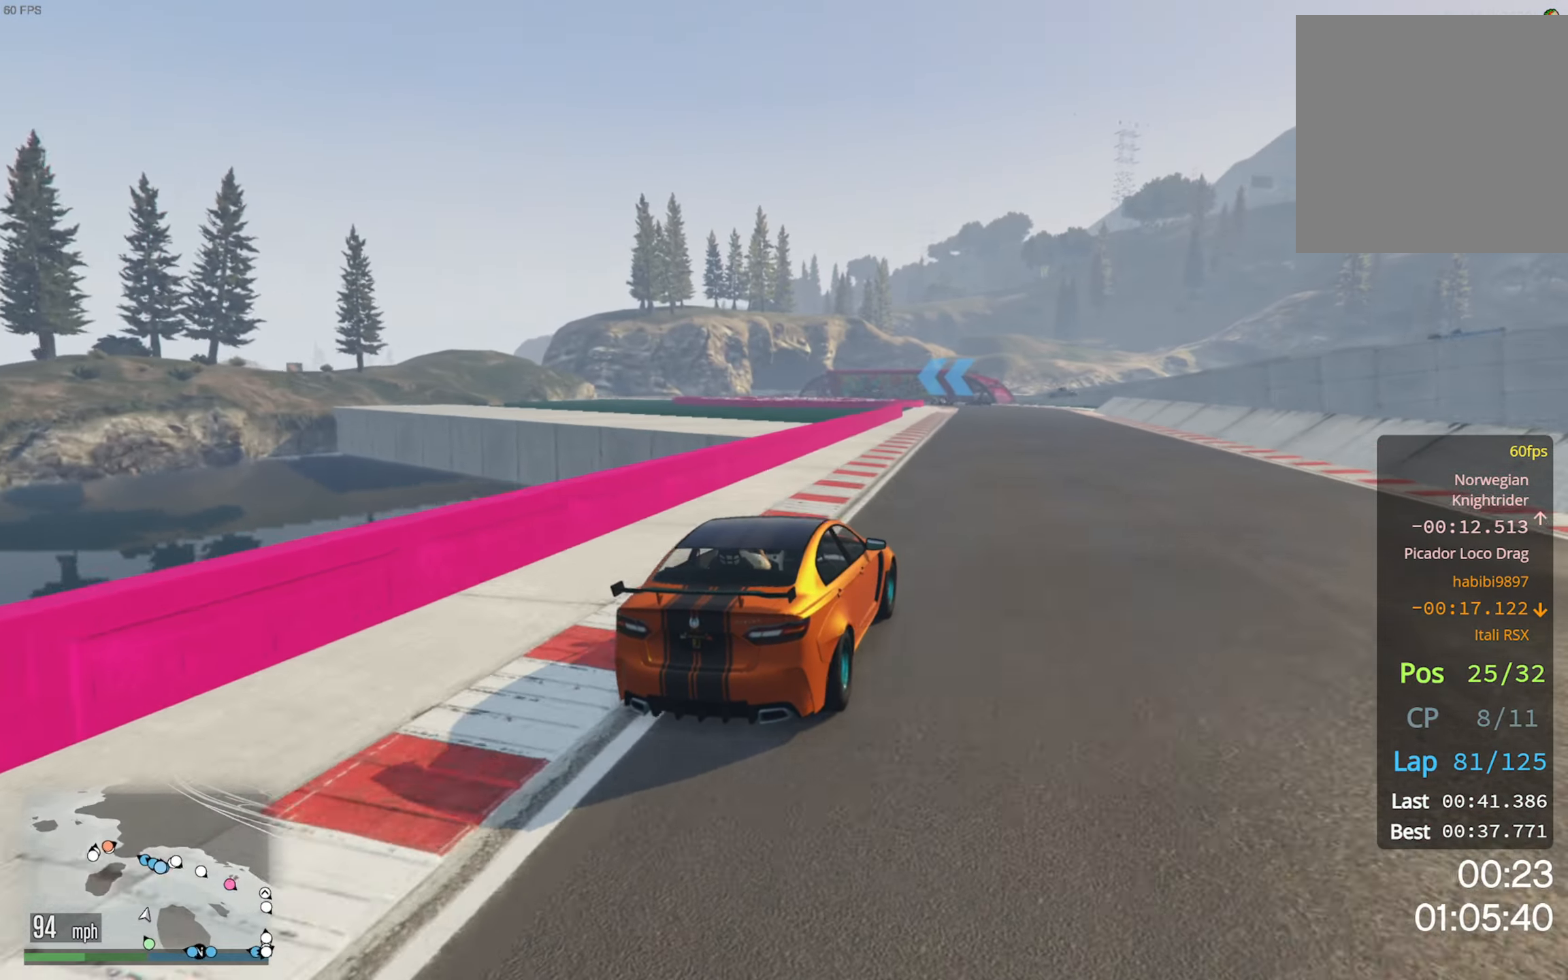
{"dt_ms": 500, "buttons": ["R2"], "left_stick": "center", "right_stick": "center", "events": [[33, "left_stick", "down-right"], [266, "left_stick", "center"]]}
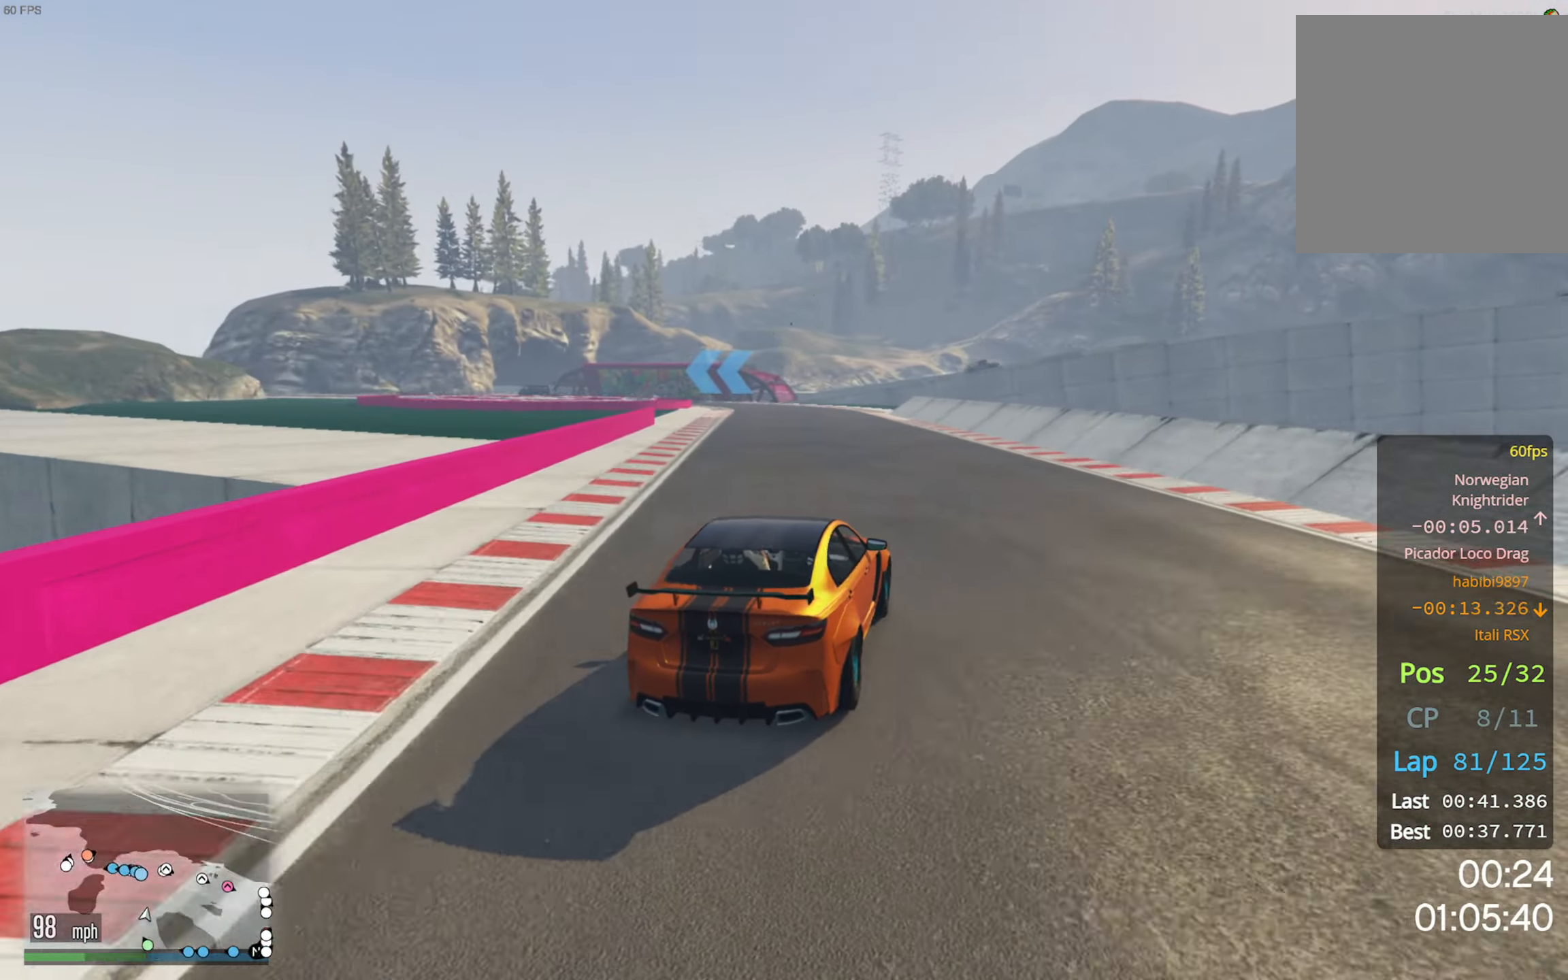
{"dt_ms": 500, "buttons": ["R2"], "left_stick": "center", "right_stick": "center", "events": [[300, "left_stick", "left"], [450, "left_stick", "center"]]}
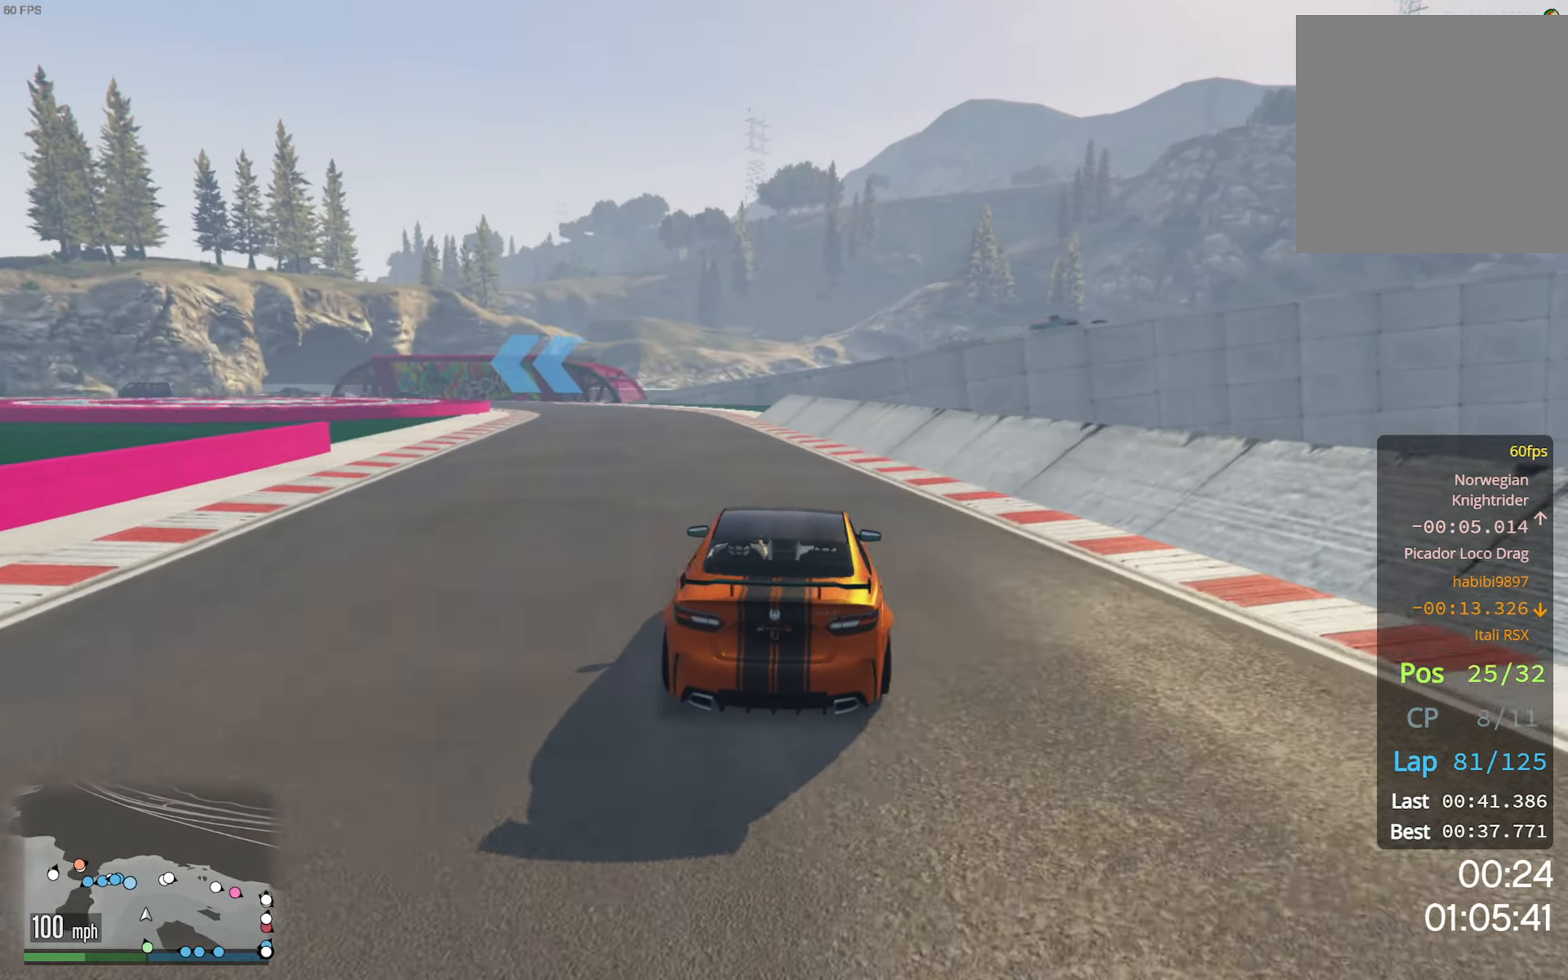
{"dt_ms": 500, "buttons": ["R2"], "left_stick": "center", "right_stick": "center", "events": [[33, "left_stick", "left"], [183, "left_stick", "center"], [300, "left_stick", "left"], [433, "left_stick", "center"]]}
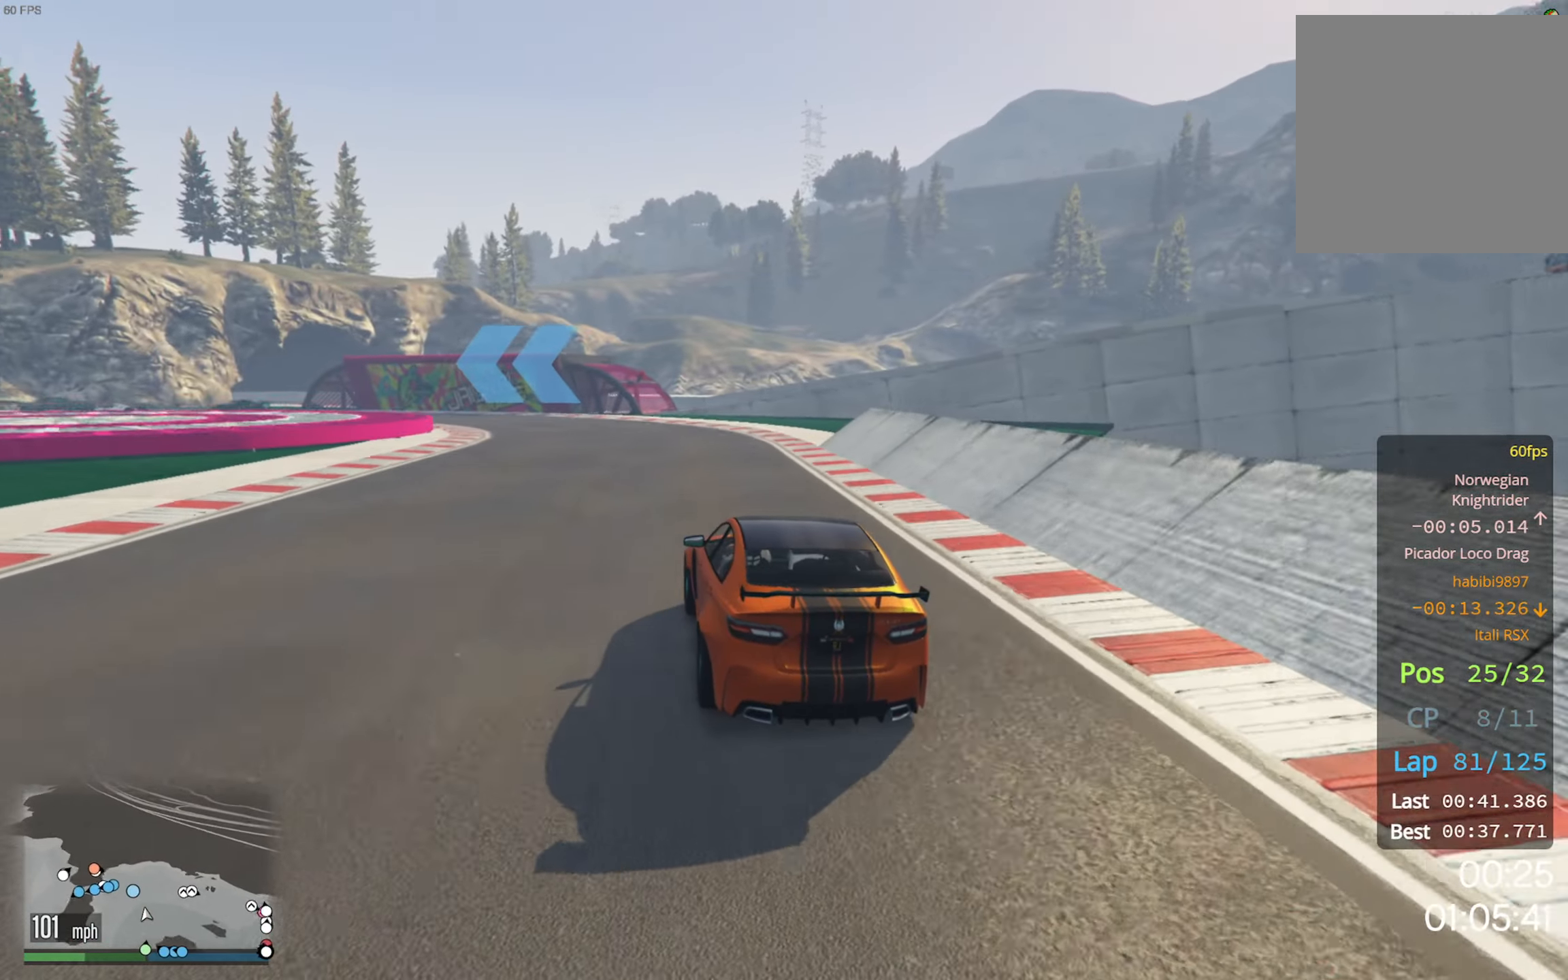
{"dt_ms": 500, "buttons": [], "left_stick": "left", "right_stick": "center", "events": [[83, "left_stick", "left"], [300, "R2", "up"], [400, "left_stick", "center"], [450, "left_stick", "left"]]}